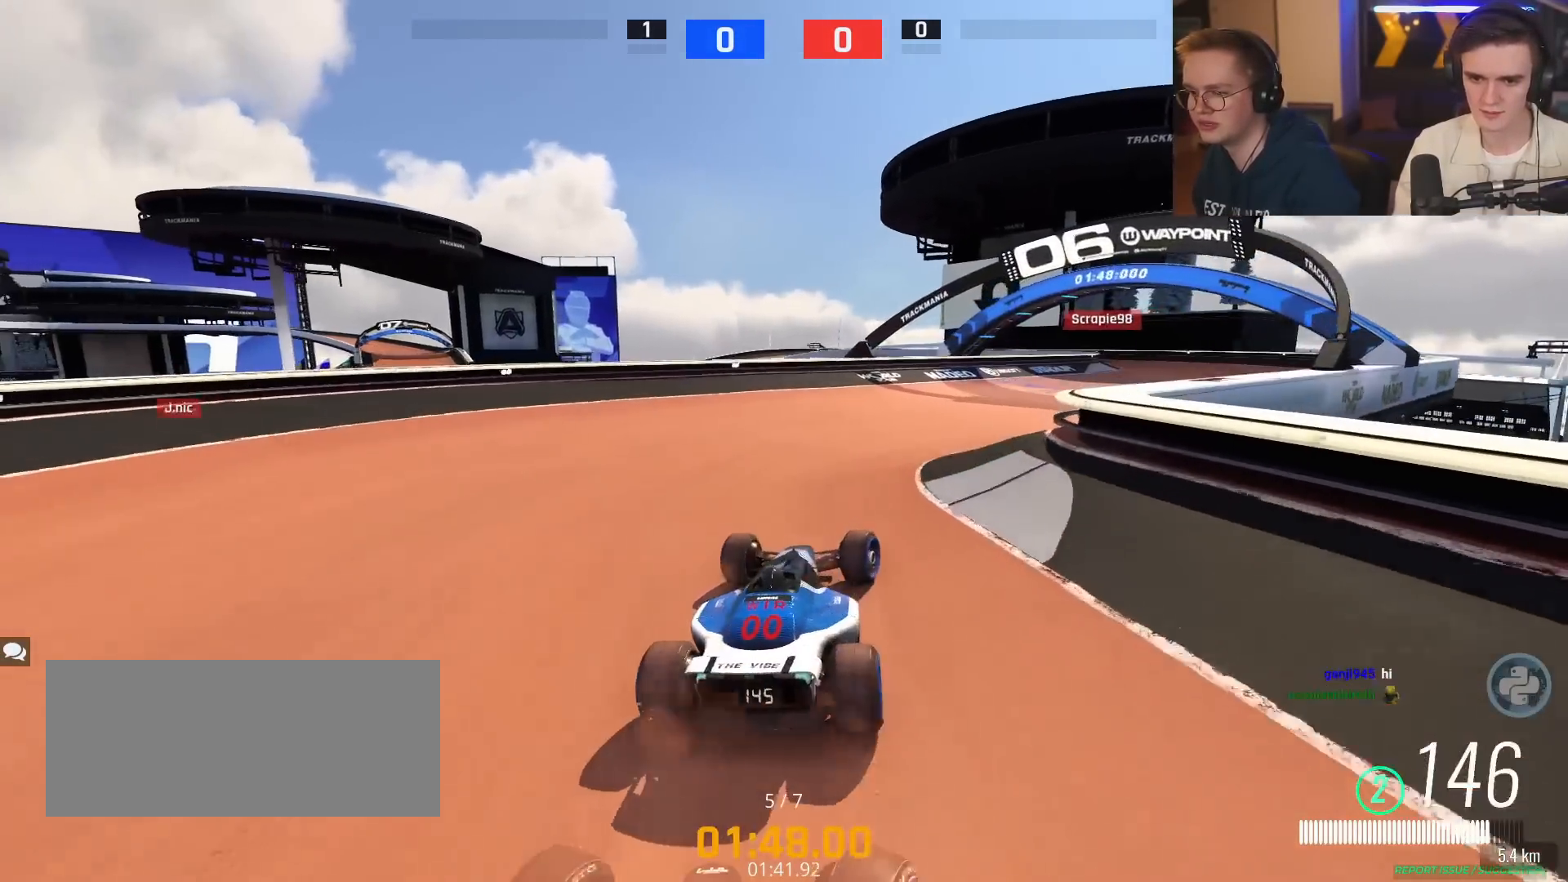
Gameplay with keyboard; each line is a JSON object with the keys held at the frame after it. "events" lists presses ("down") and releases ("up") of "brake", "down", "left", "right" and "up" between this image and that frame as [ms after this image, input, new state], when the widget could be followed in between. No other keys are recorded. Mouse input is not recorded. Key names are as the overlay labels them; some are game actions (e.g. jump) rather than physical keys.
{"keys": ["right", "up"], "events": [[267, "right", "down"]]}
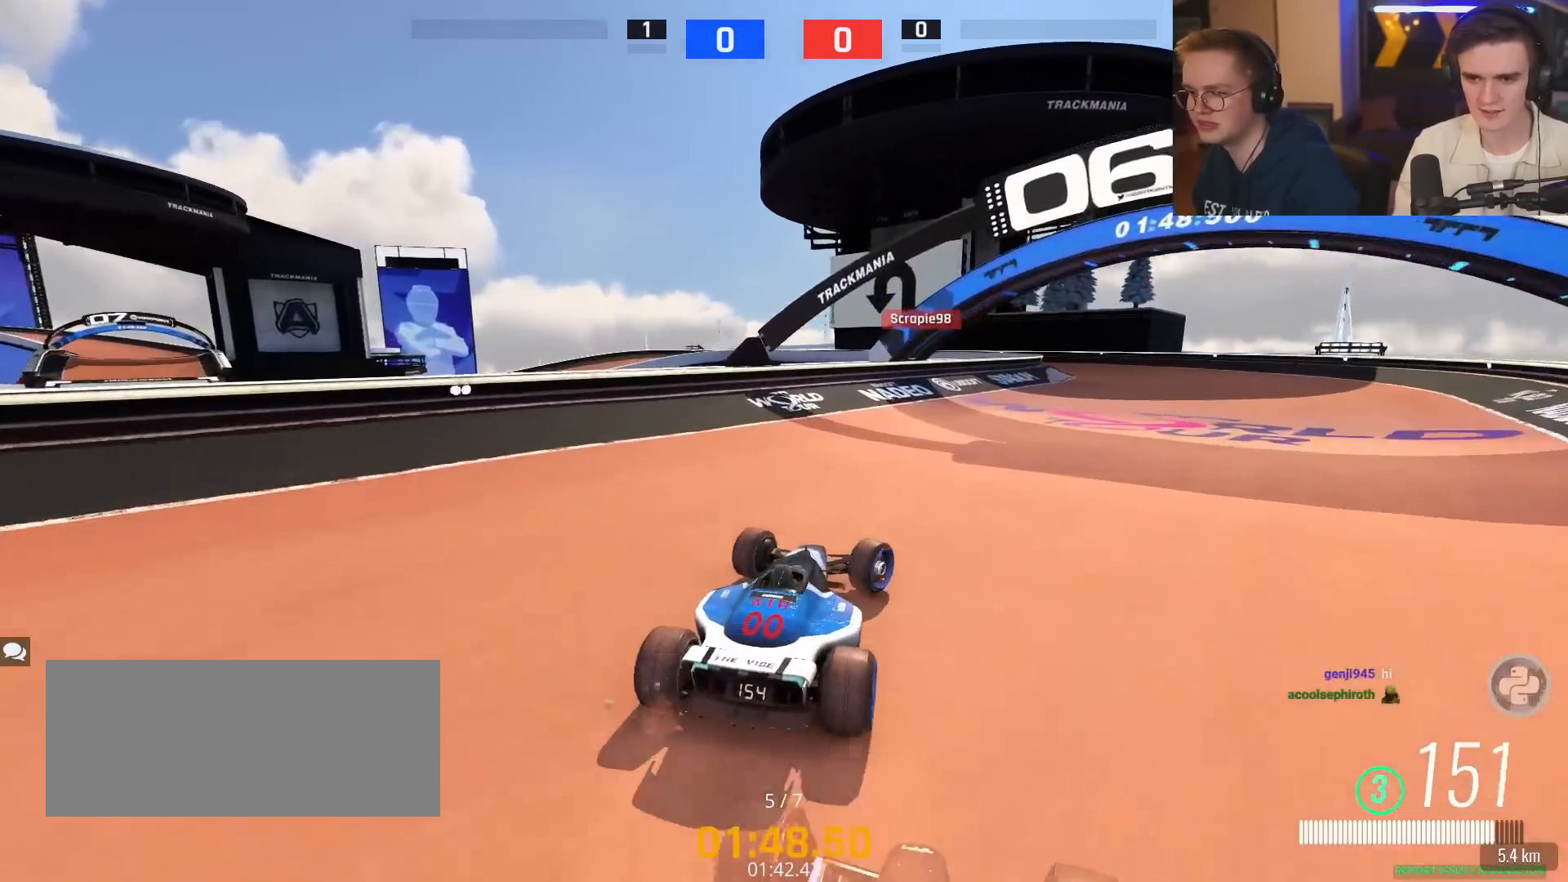
{"keys": ["left", "up"], "events": [[367, "right", "up"], [467, "left", "down"]]}
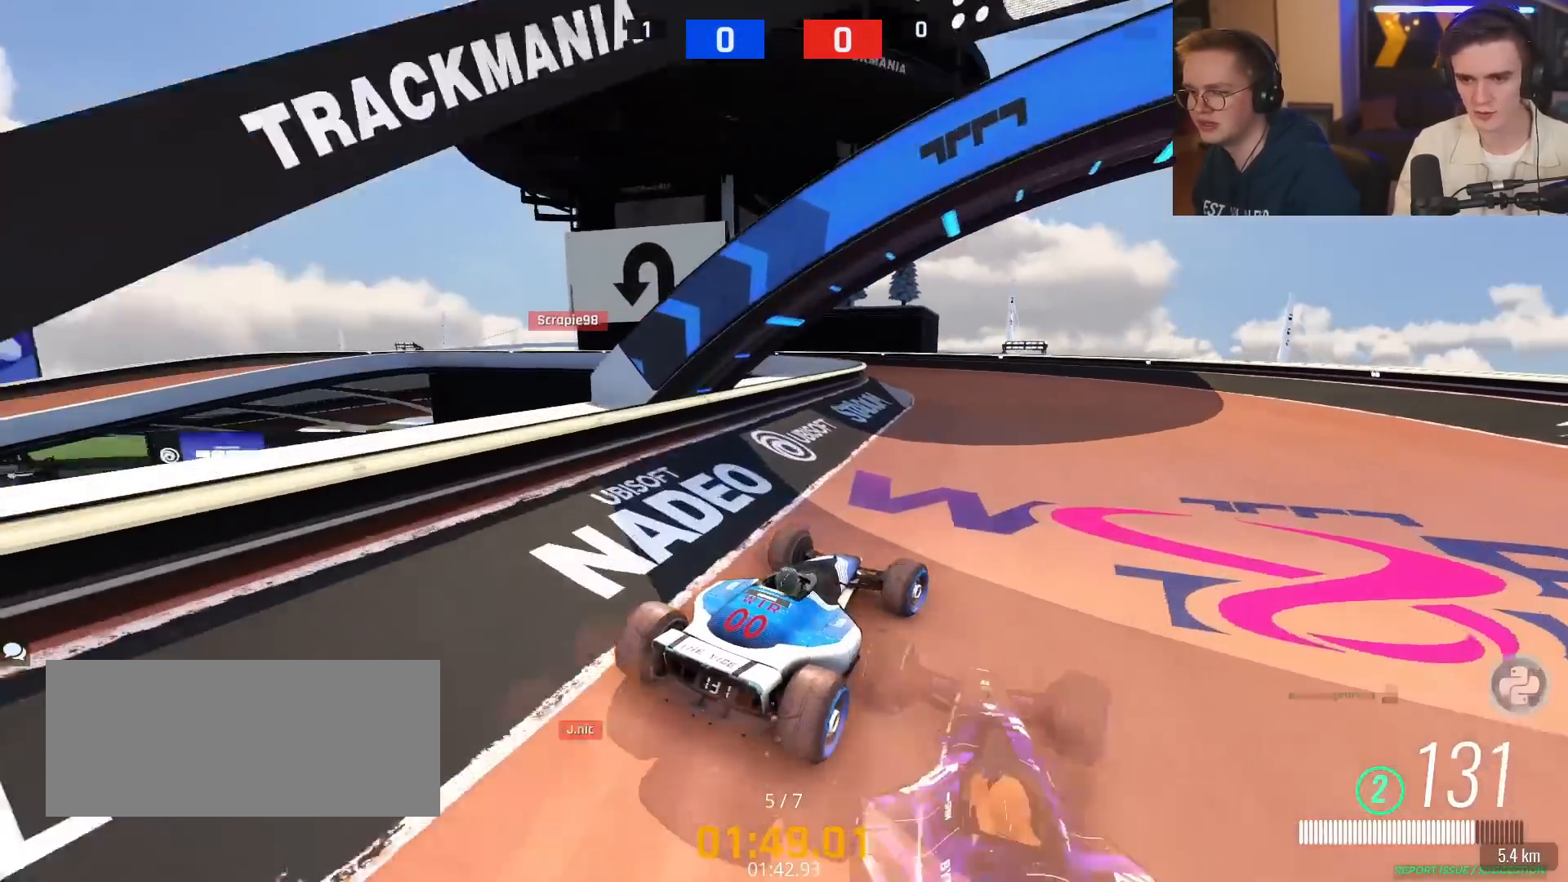
{"keys": ["left", "up"], "events": [[150, "left", "up"], [384, "left", "down"]]}
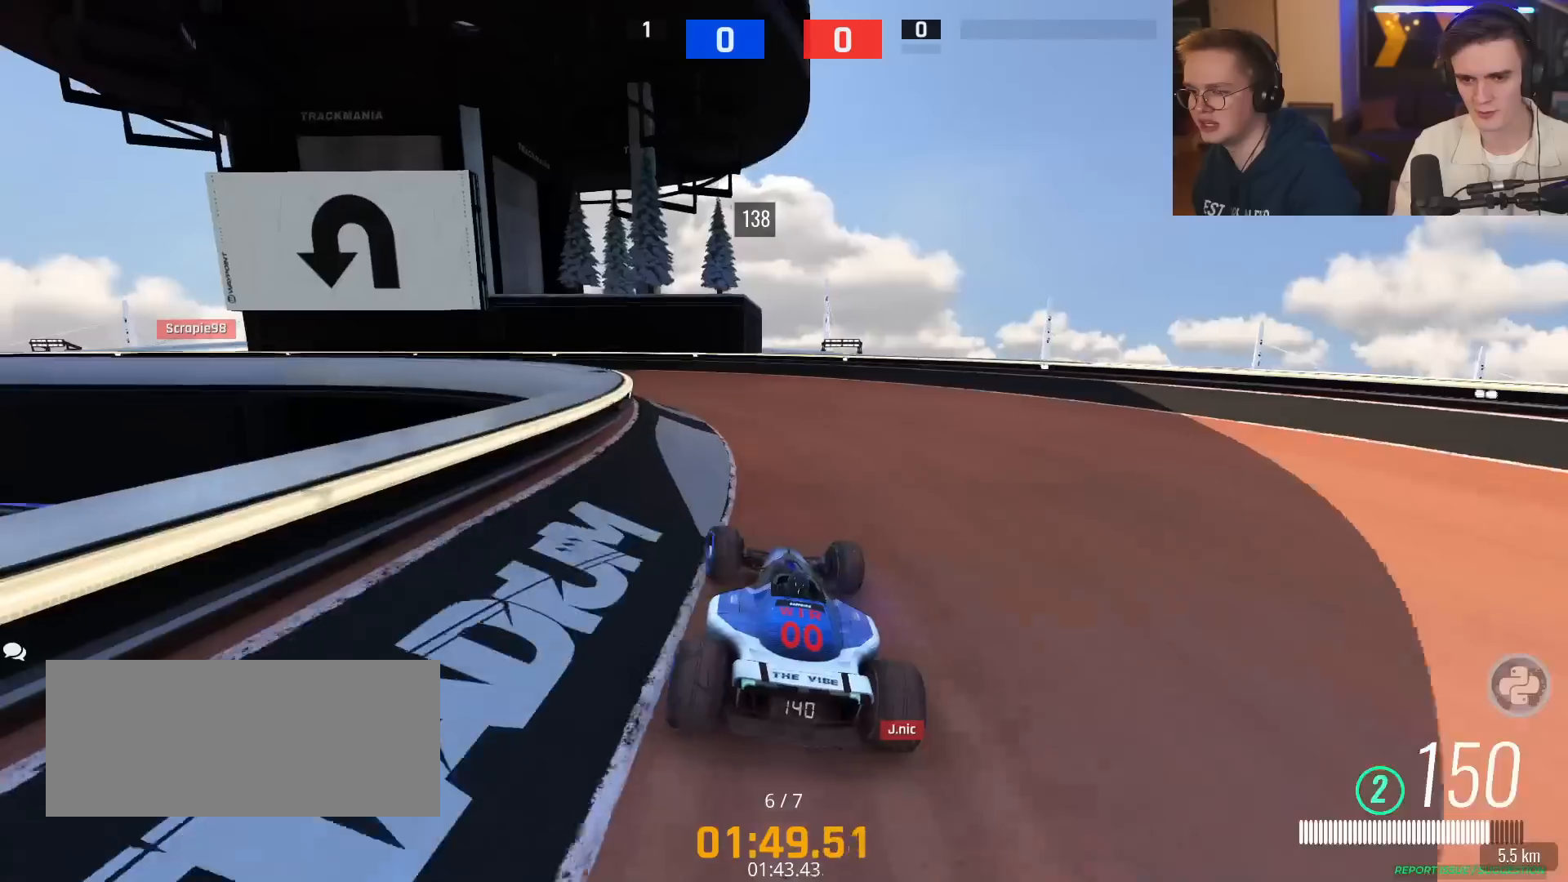
{"keys": ["up"], "events": [[350, "left", "up"]]}
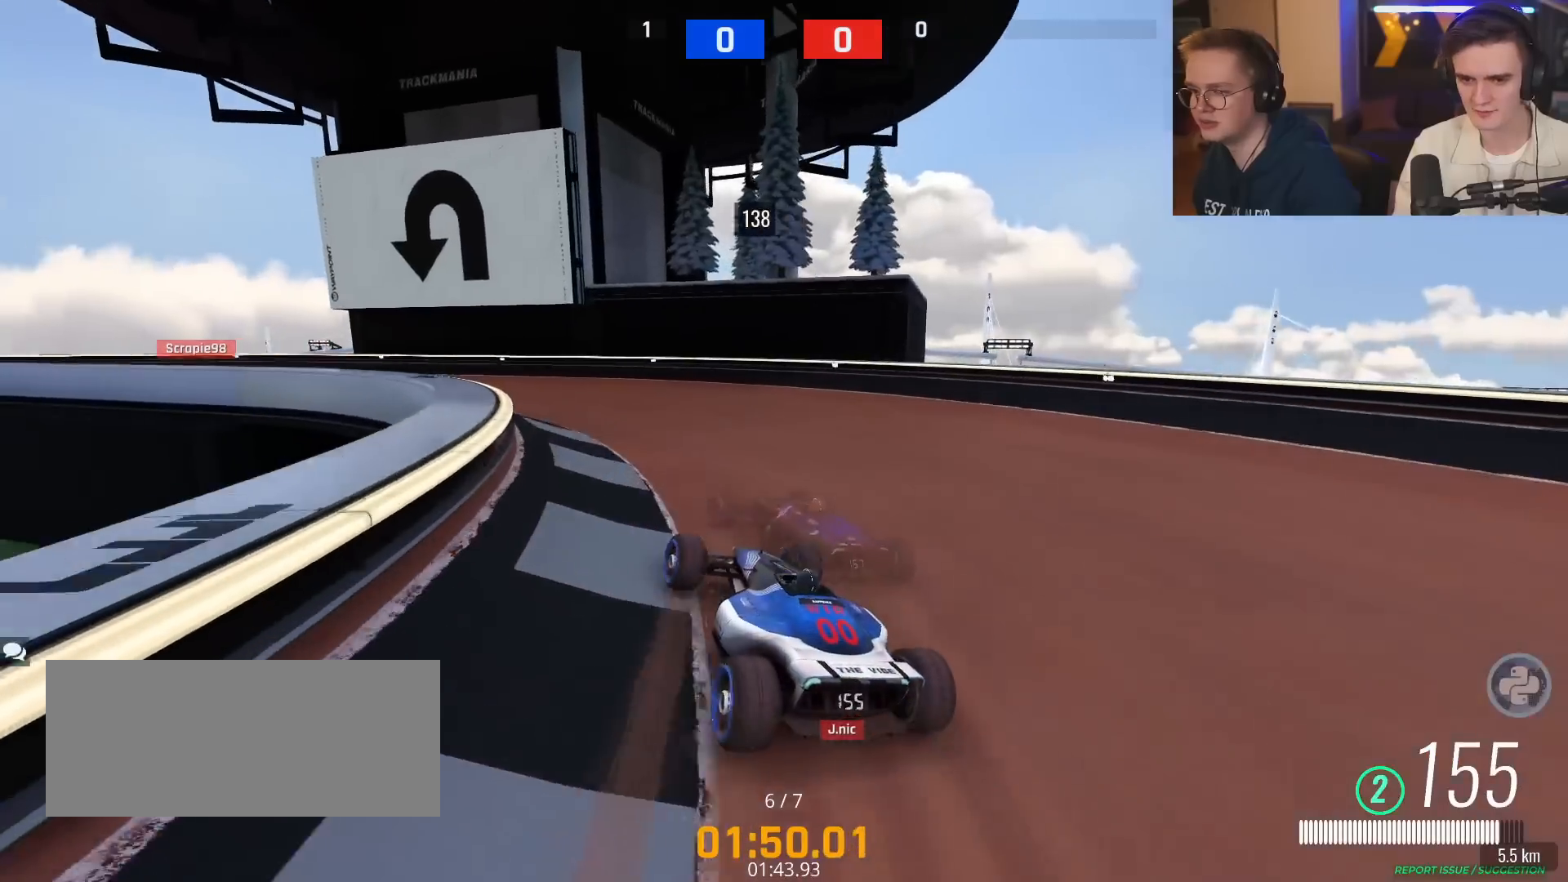
{"keys": ["up"], "events": [[50, "left", "down"], [134, "left", "up"], [284, "left", "down"], [417, "left", "up"]]}
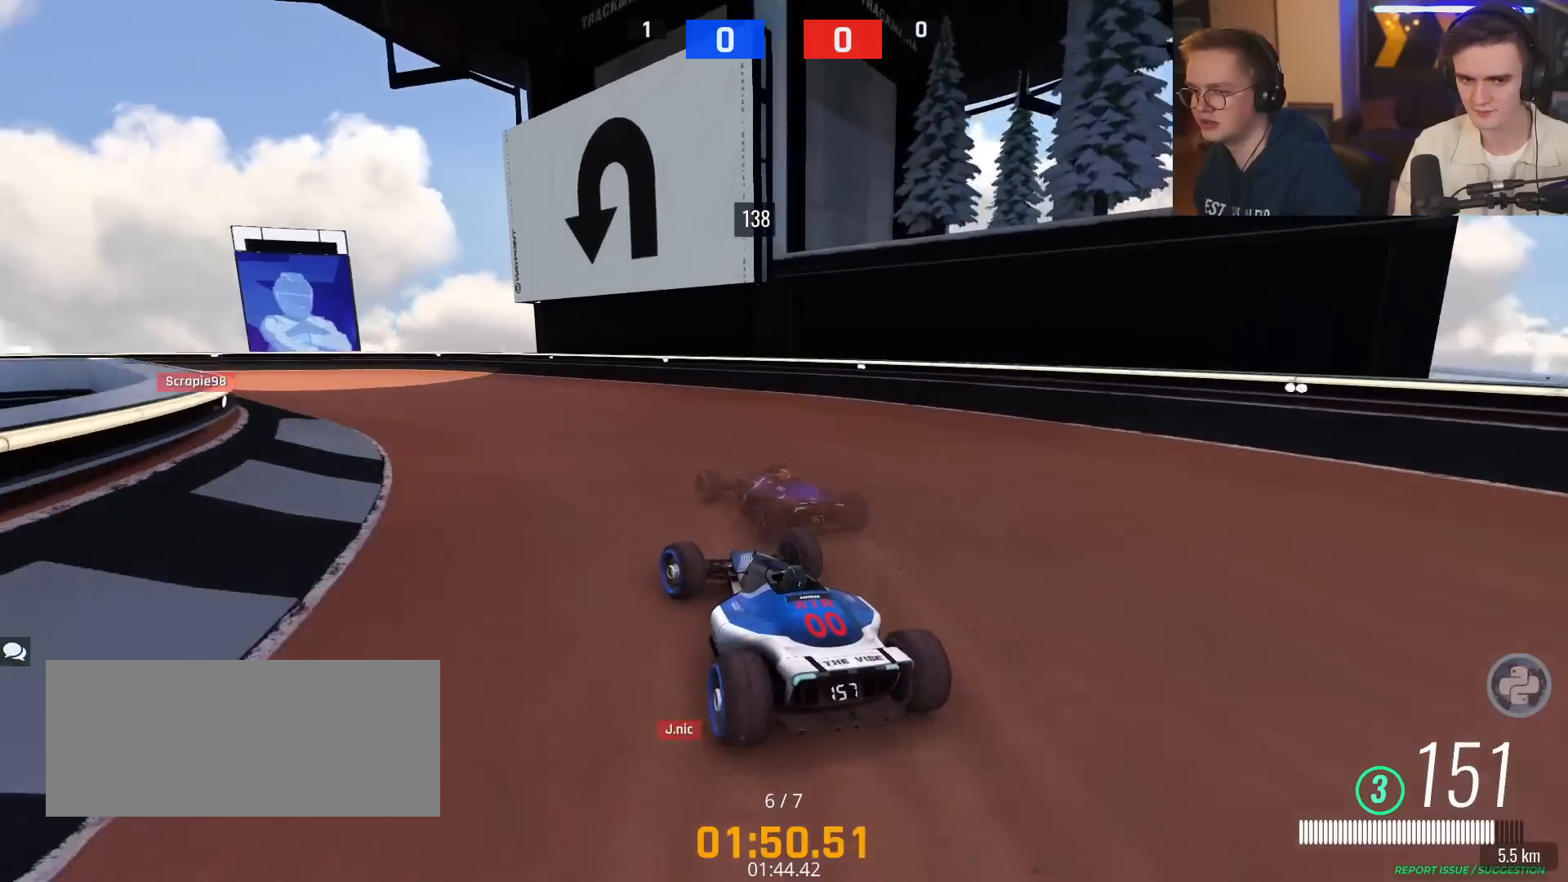
{"keys": ["up"], "events": [[66, "left", "down"], [383, "left", "up"]]}
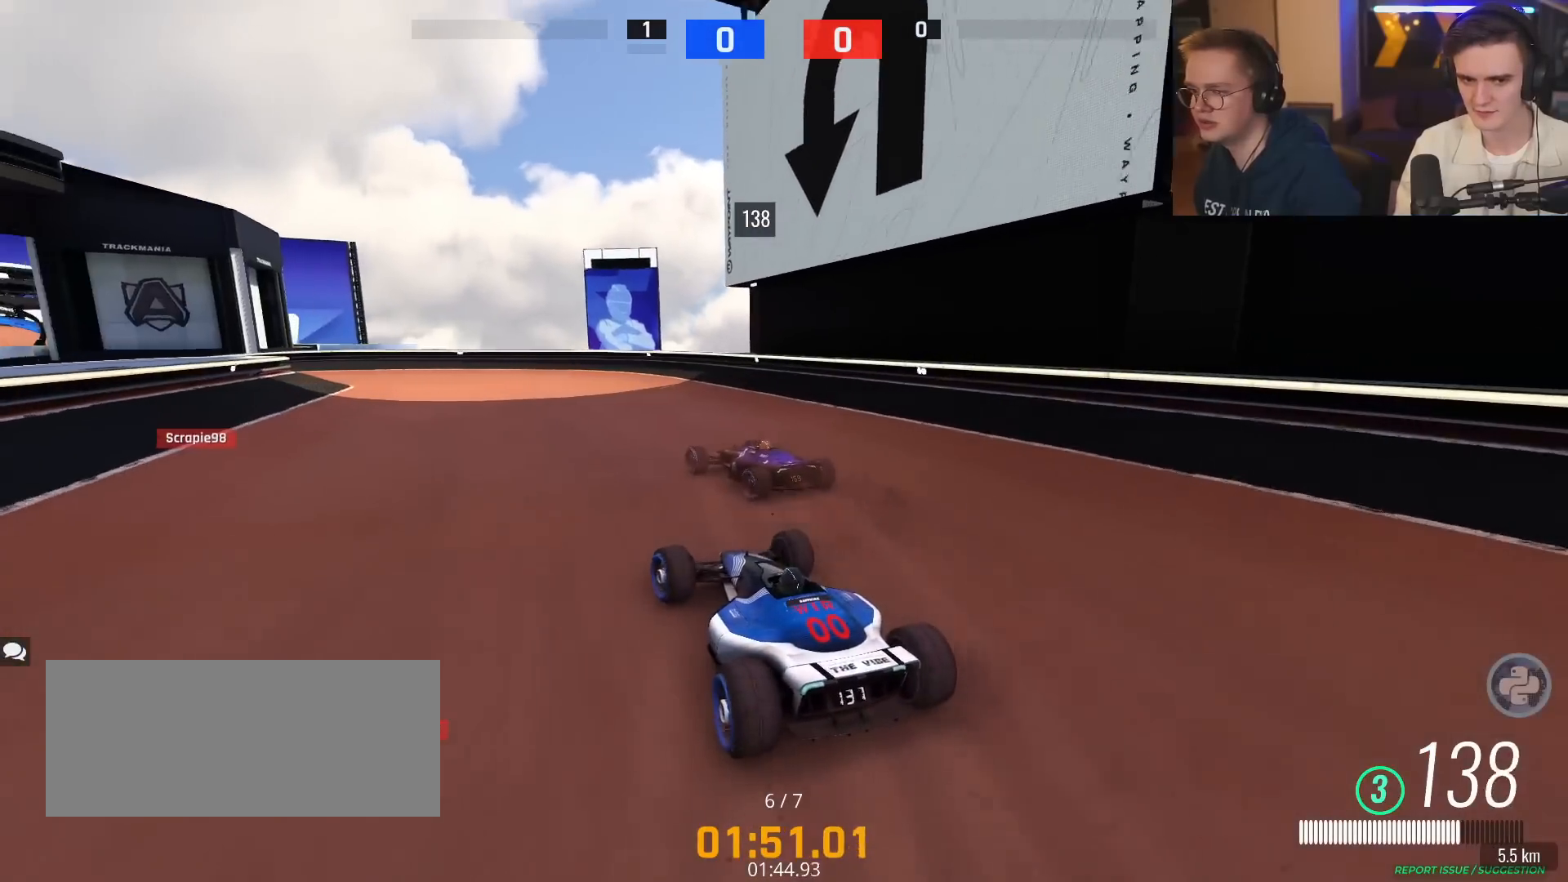
{"keys": ["left", "up"], "events": [[117, "left", "down"], [167, "left", "up"], [267, "left", "down"]]}
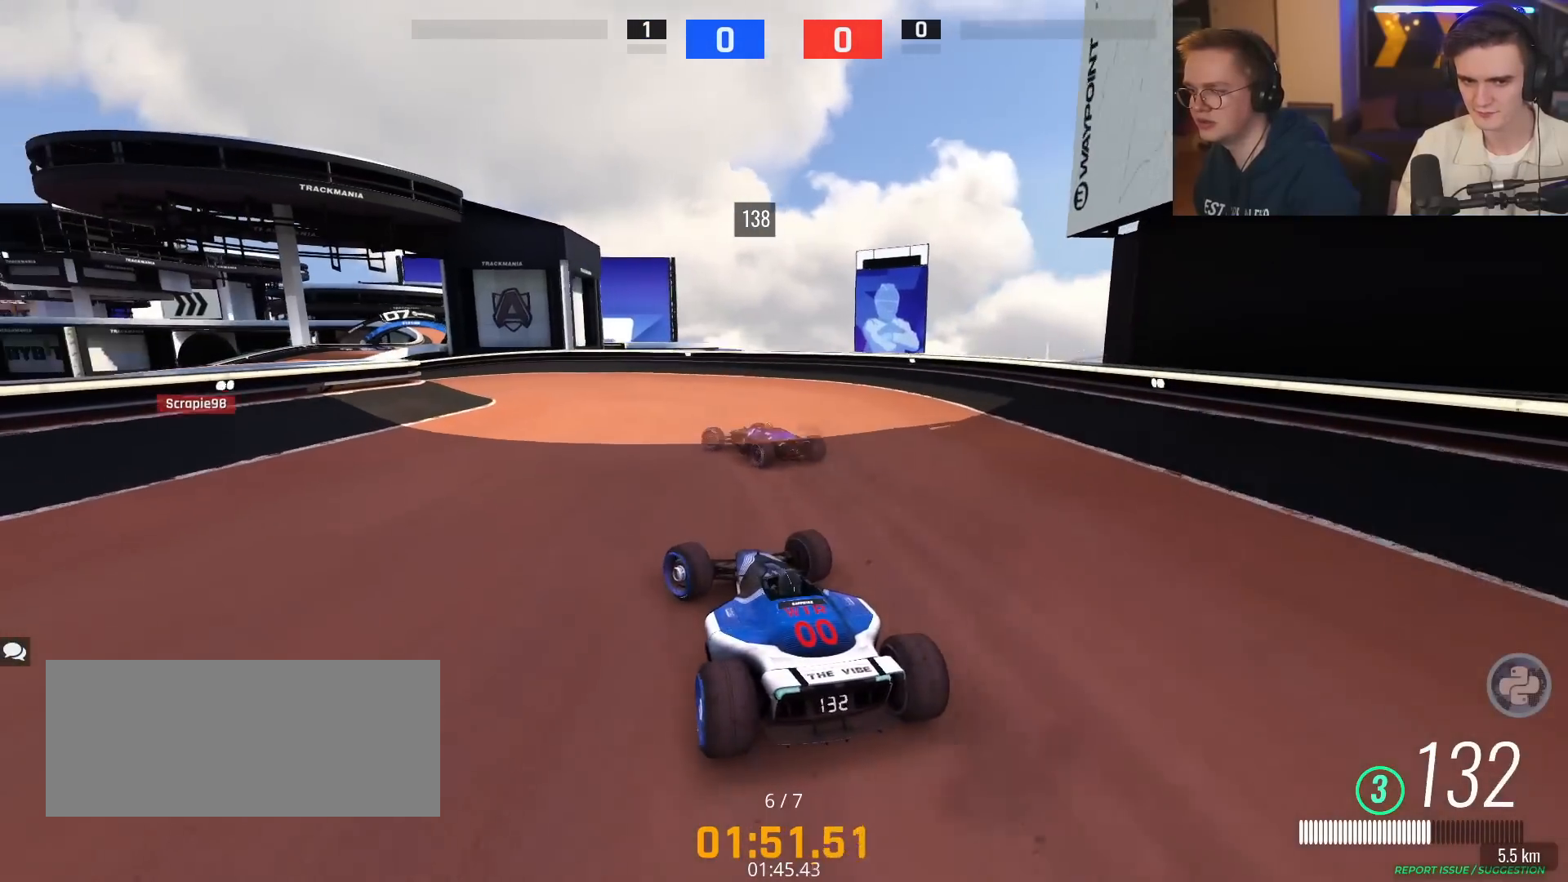
{"keys": ["left", "up"], "events": [[133, "left", "up"], [133, "right", "down"], [333, "left", "down"], [467, "right", "up"]]}
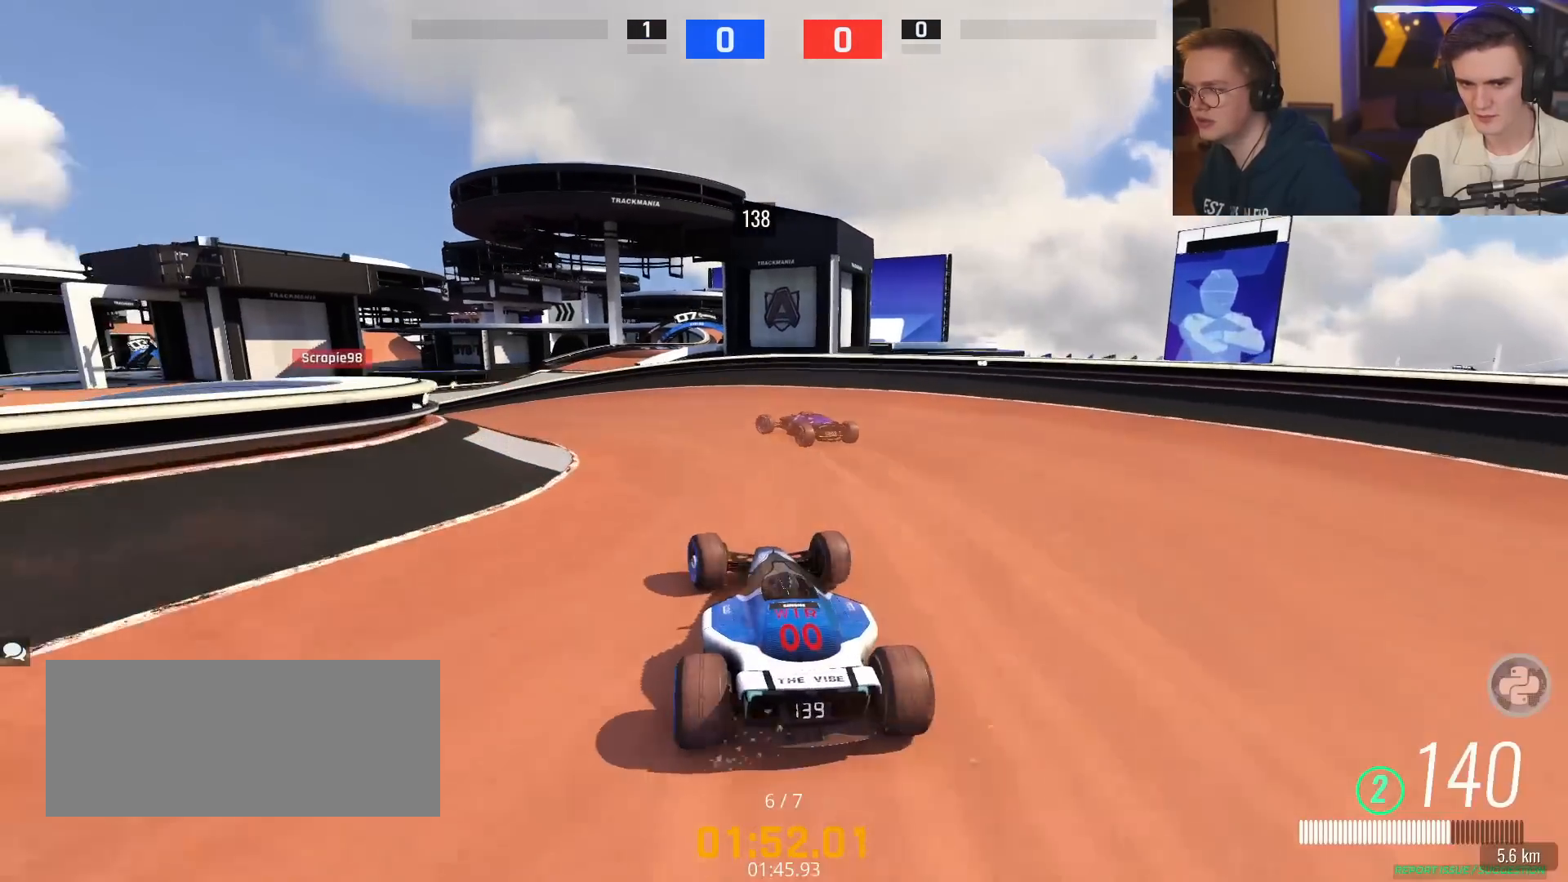
{"keys": ["up"], "events": [[150, "up", "up"], [250, "up", "down"], [384, "left", "up"]]}
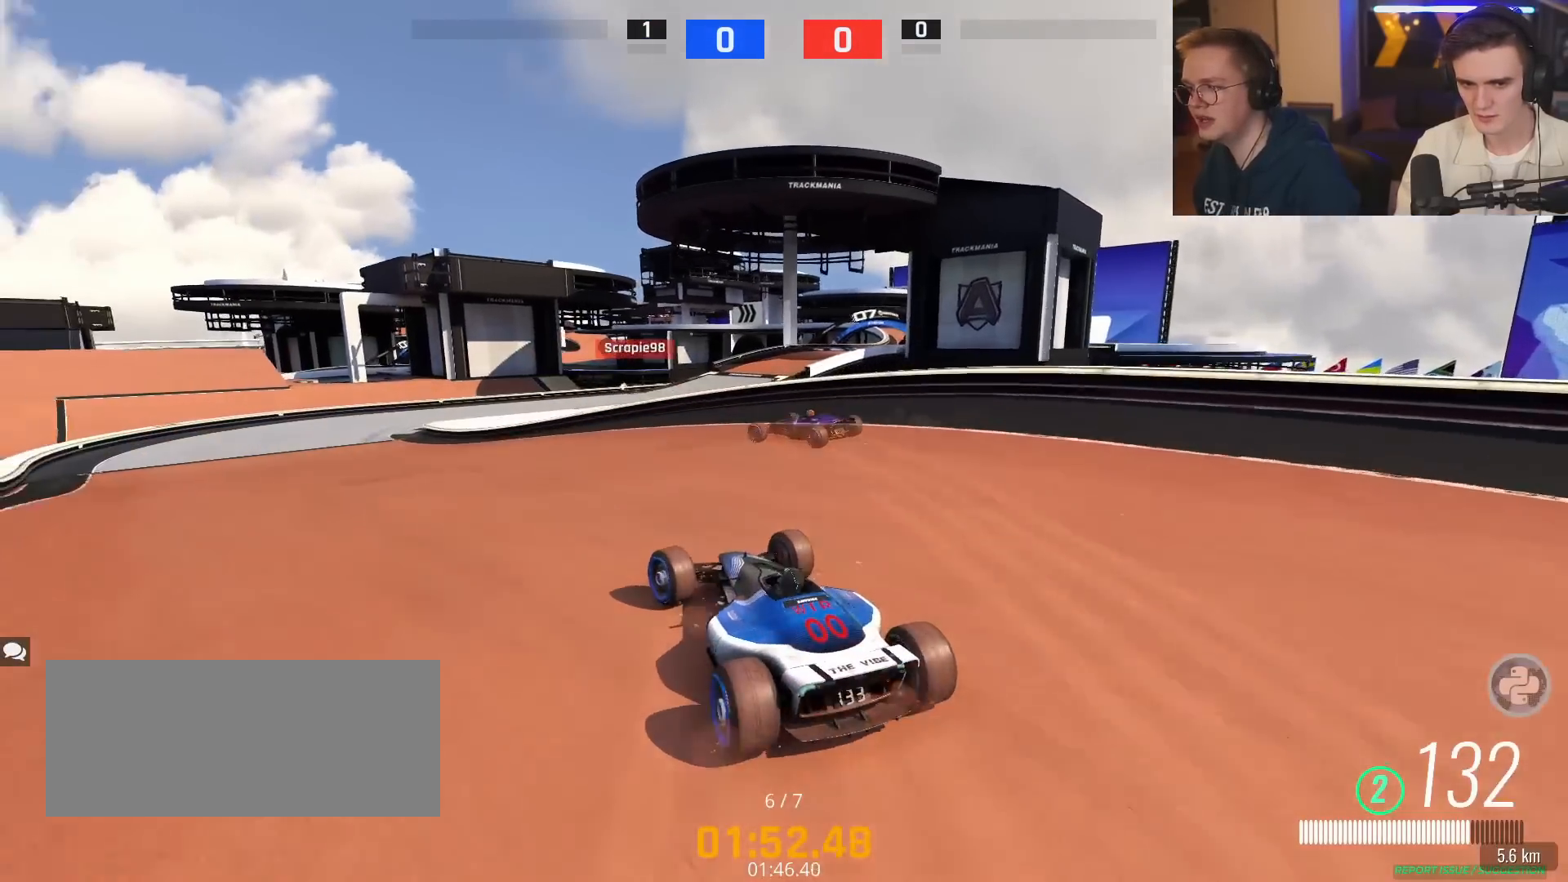
{"keys": ["right", "up"], "events": [[50, "left", "down"], [184, "left", "up"], [284, "left", "down"], [367, "left", "up"], [467, "right", "down"]]}
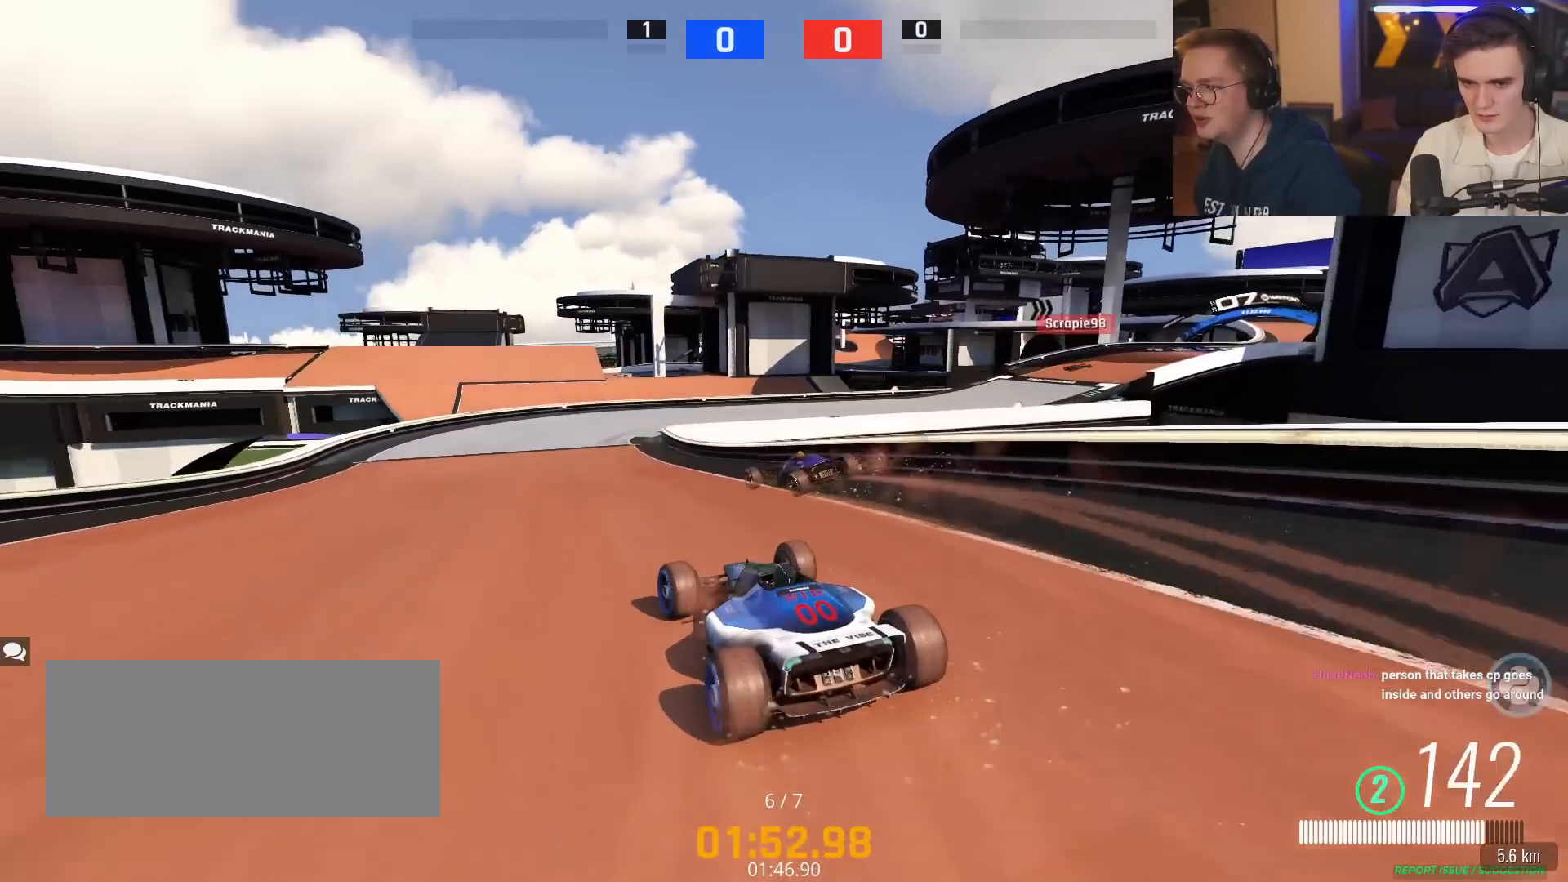
{"keys": ["up"], "events": [[100, "right", "up"], [150, "left", "down"], [350, "left", "up"]]}
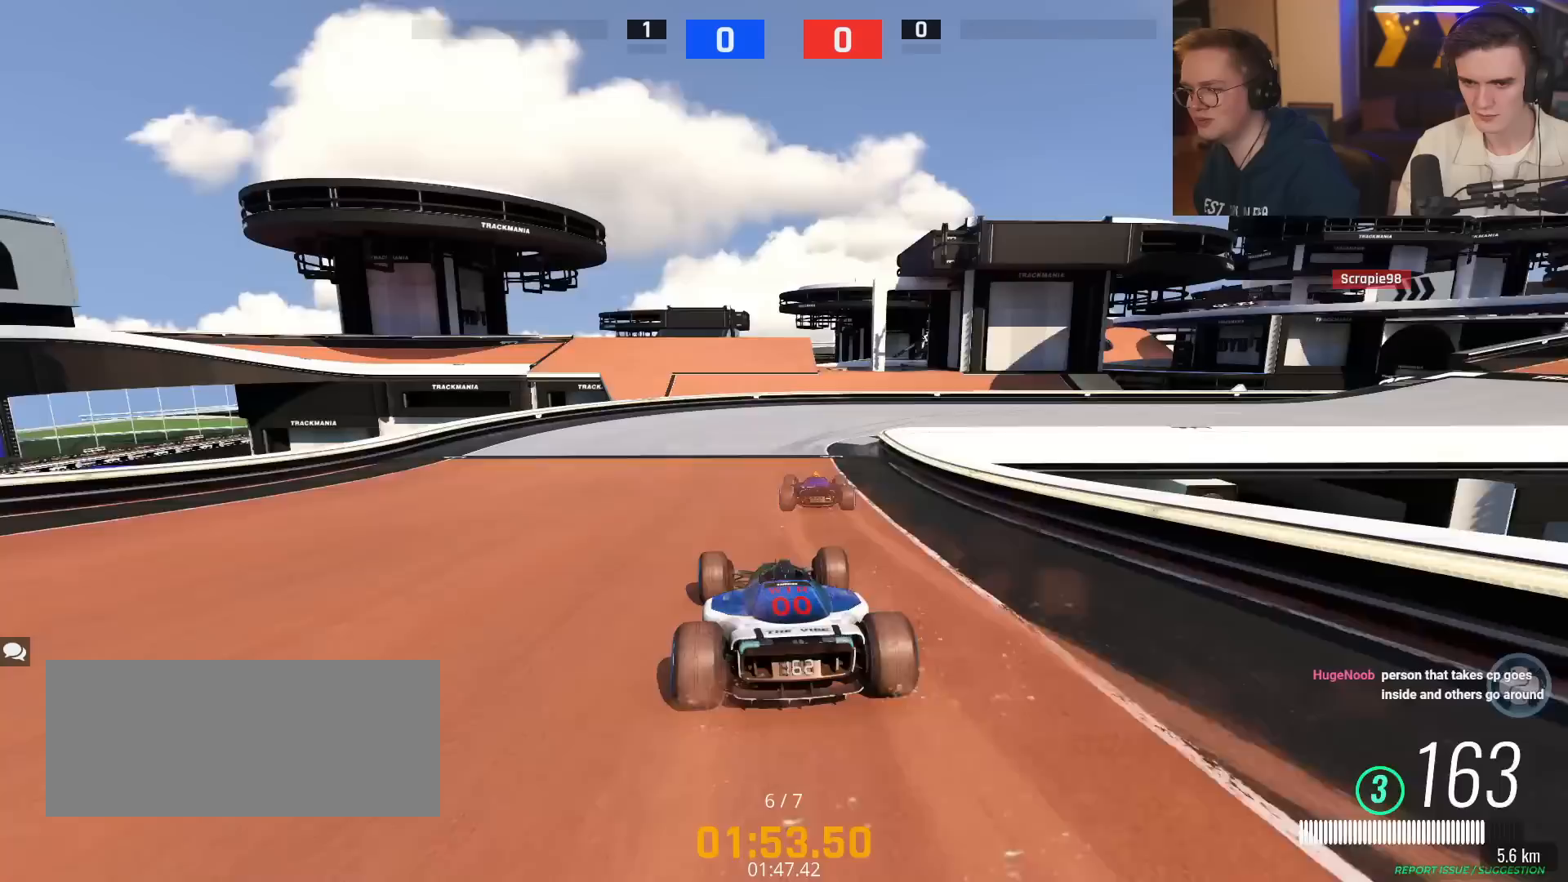
{"keys": ["right", "up"], "events": [[33, "right", "down"]]}
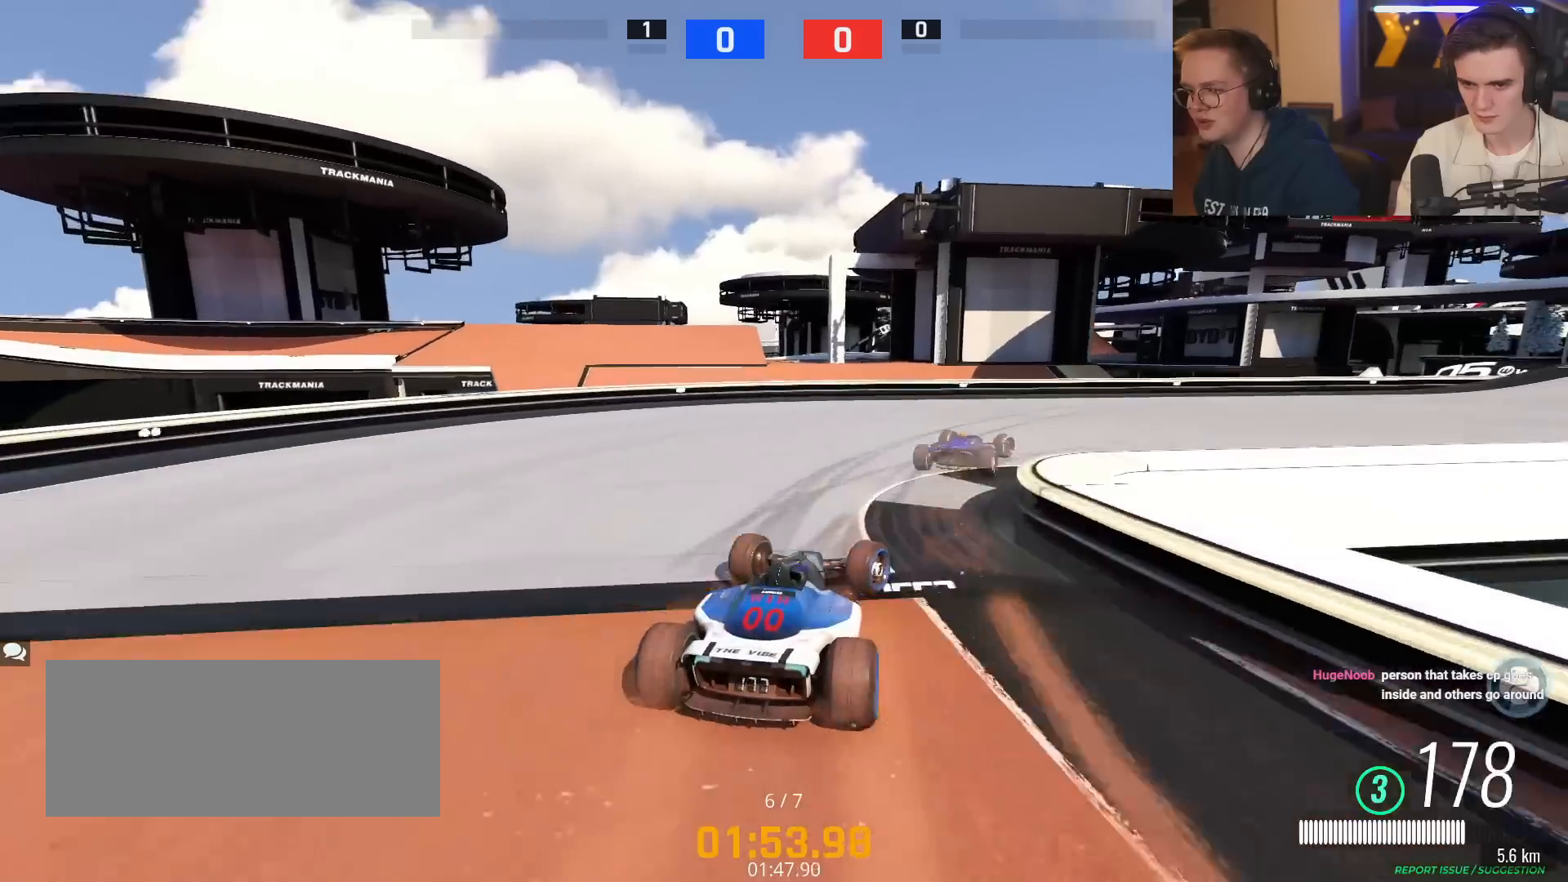
{"keys": ["right", "up"], "events": []}
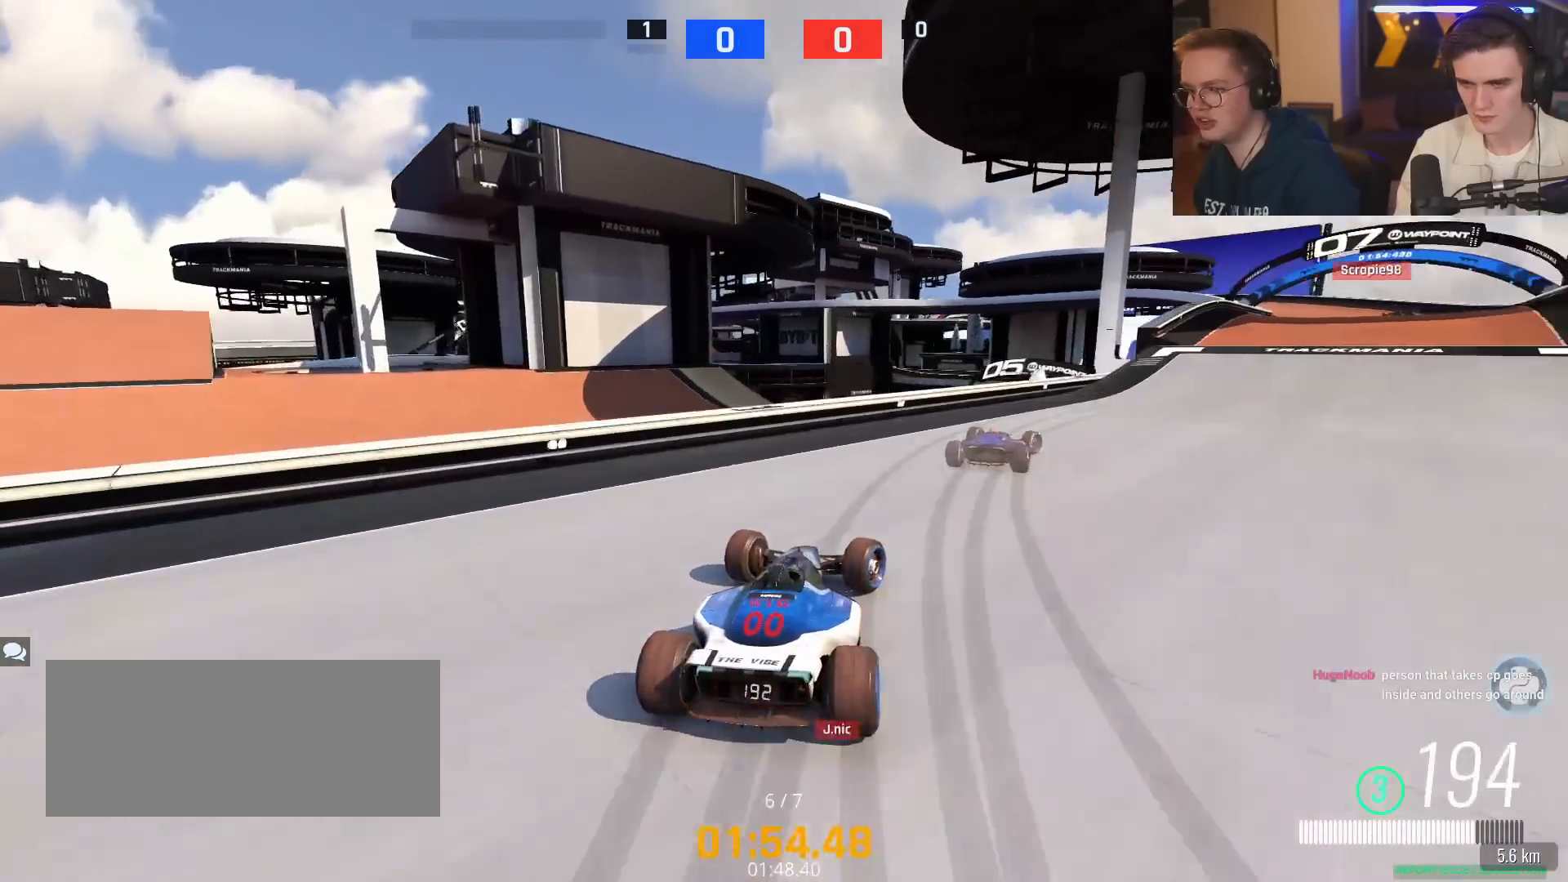
{"keys": ["right", "up"], "events": []}
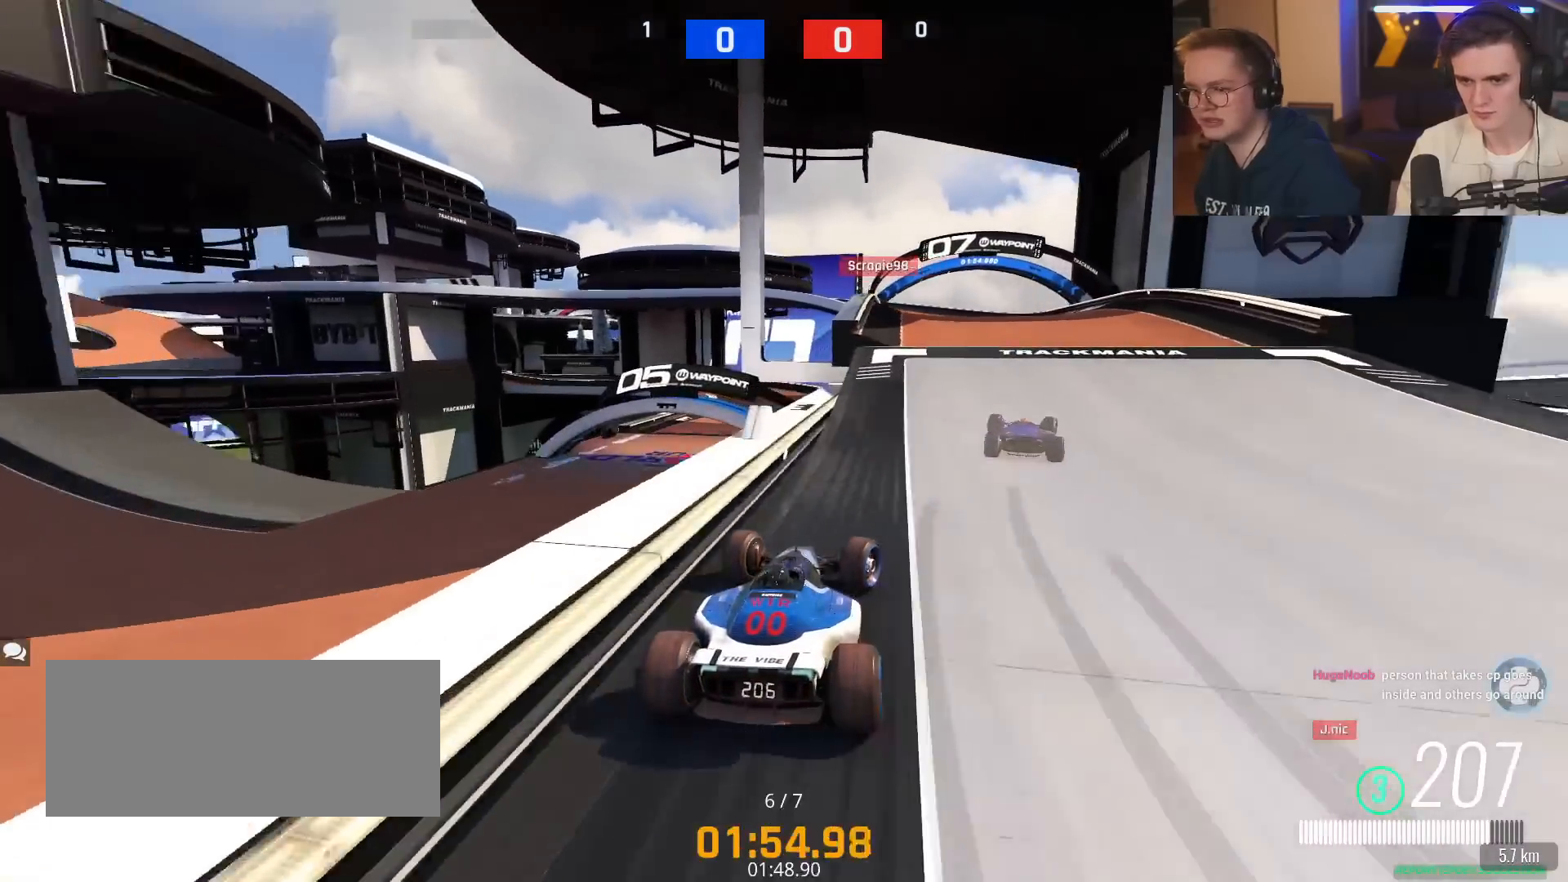
{"keys": ["up"], "events": [[166, "right", "up"], [216, "left", "down"], [400, "left", "up"]]}
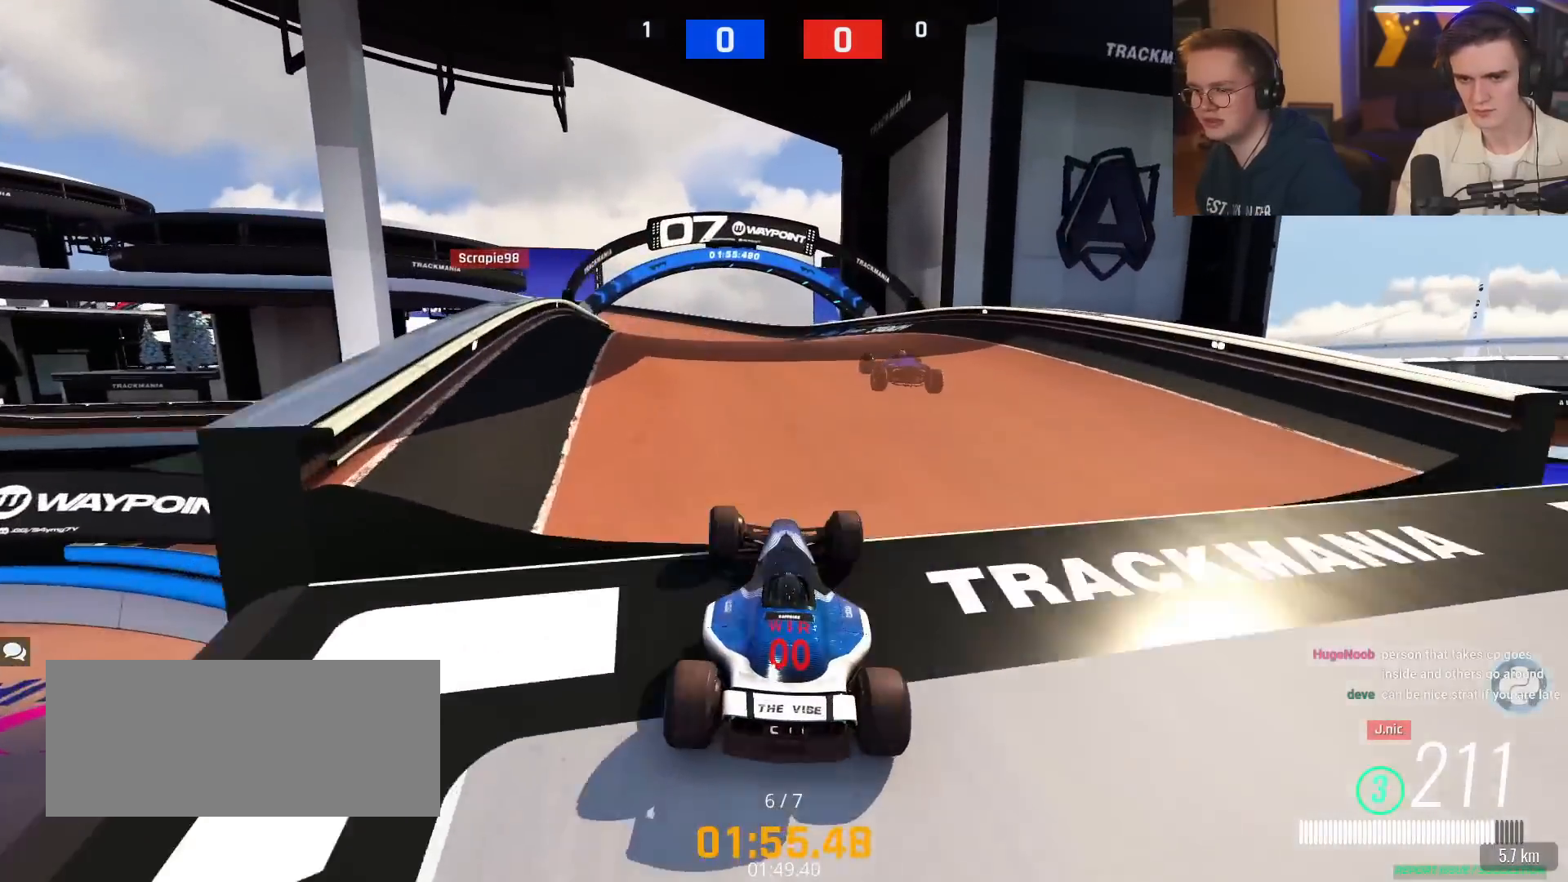
{"keys": ["right", "up"], "events": [[234, "right", "down"]]}
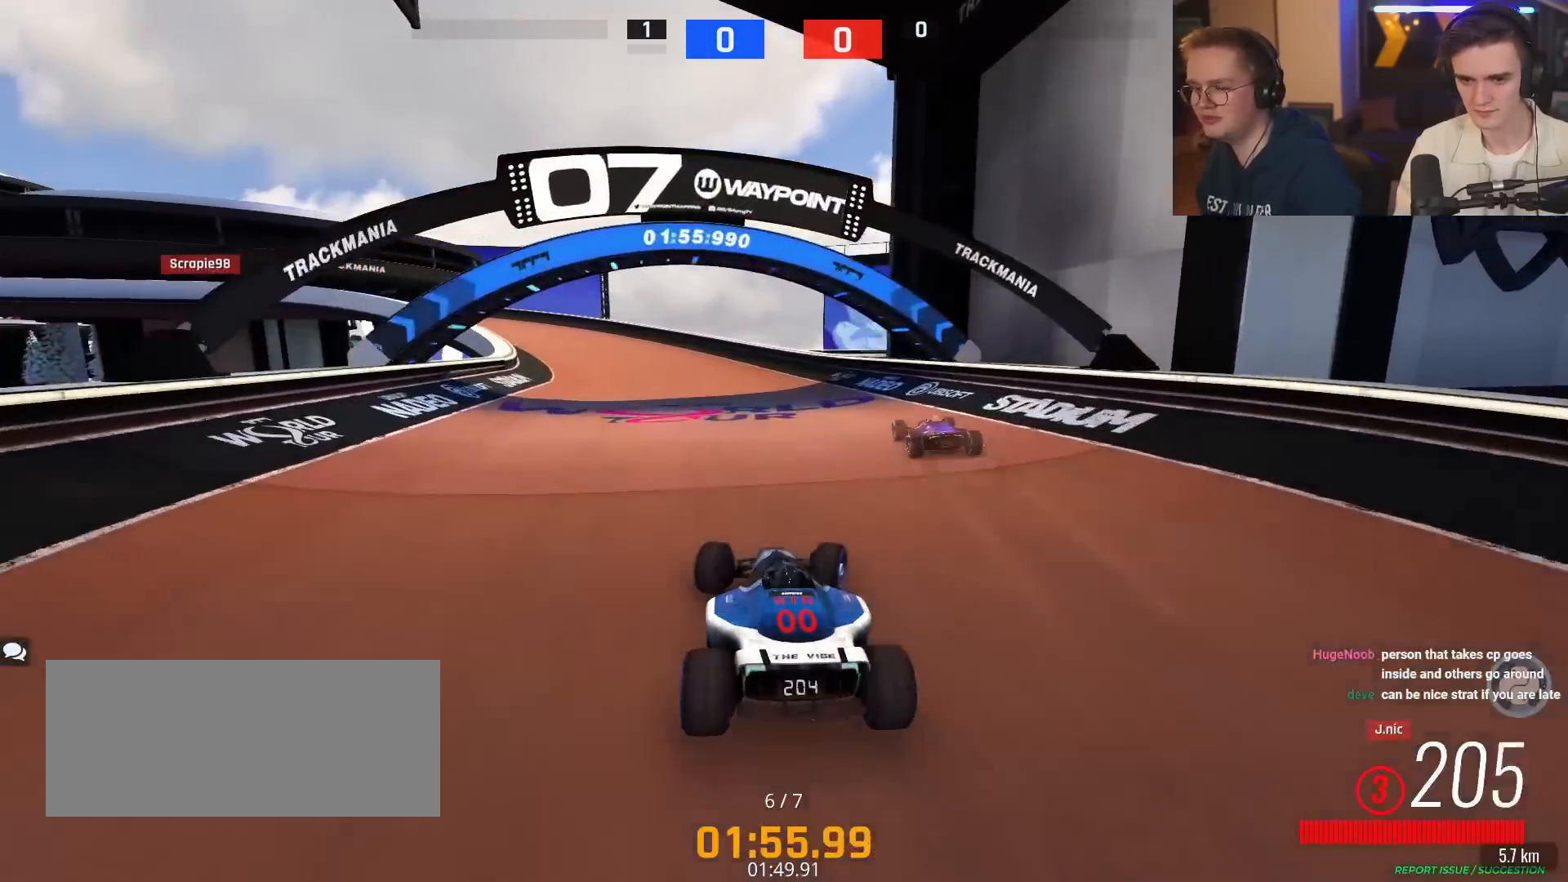
{"keys": ["left"], "events": [[66, "left", "down"], [333, "right", "up"], [350, "up", "up"]]}
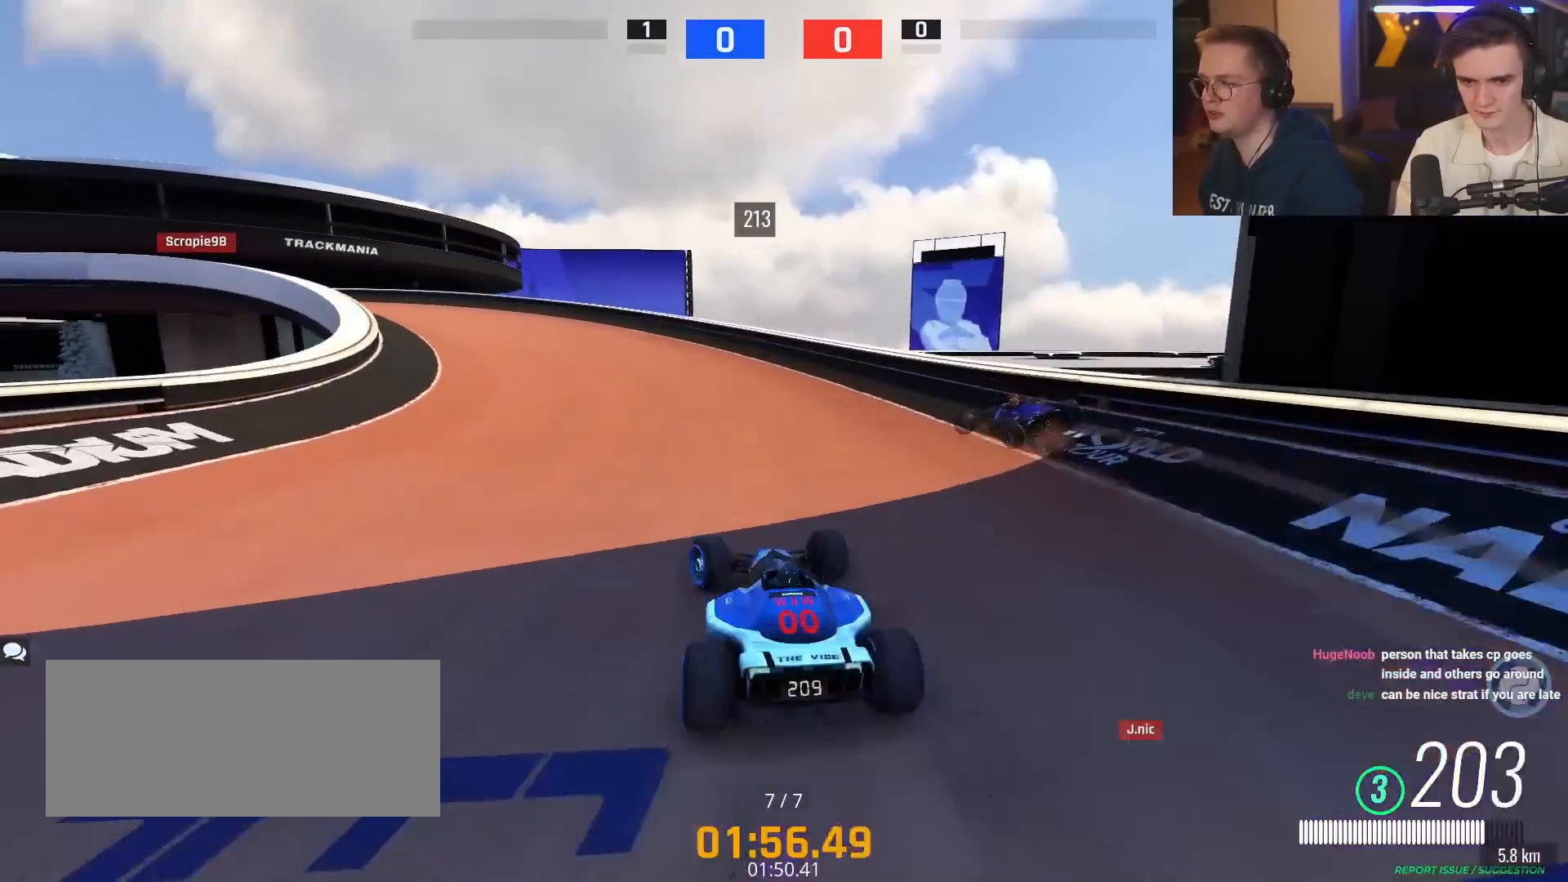
{"keys": ["left", "up"], "events": [[33, "up", "down"]]}
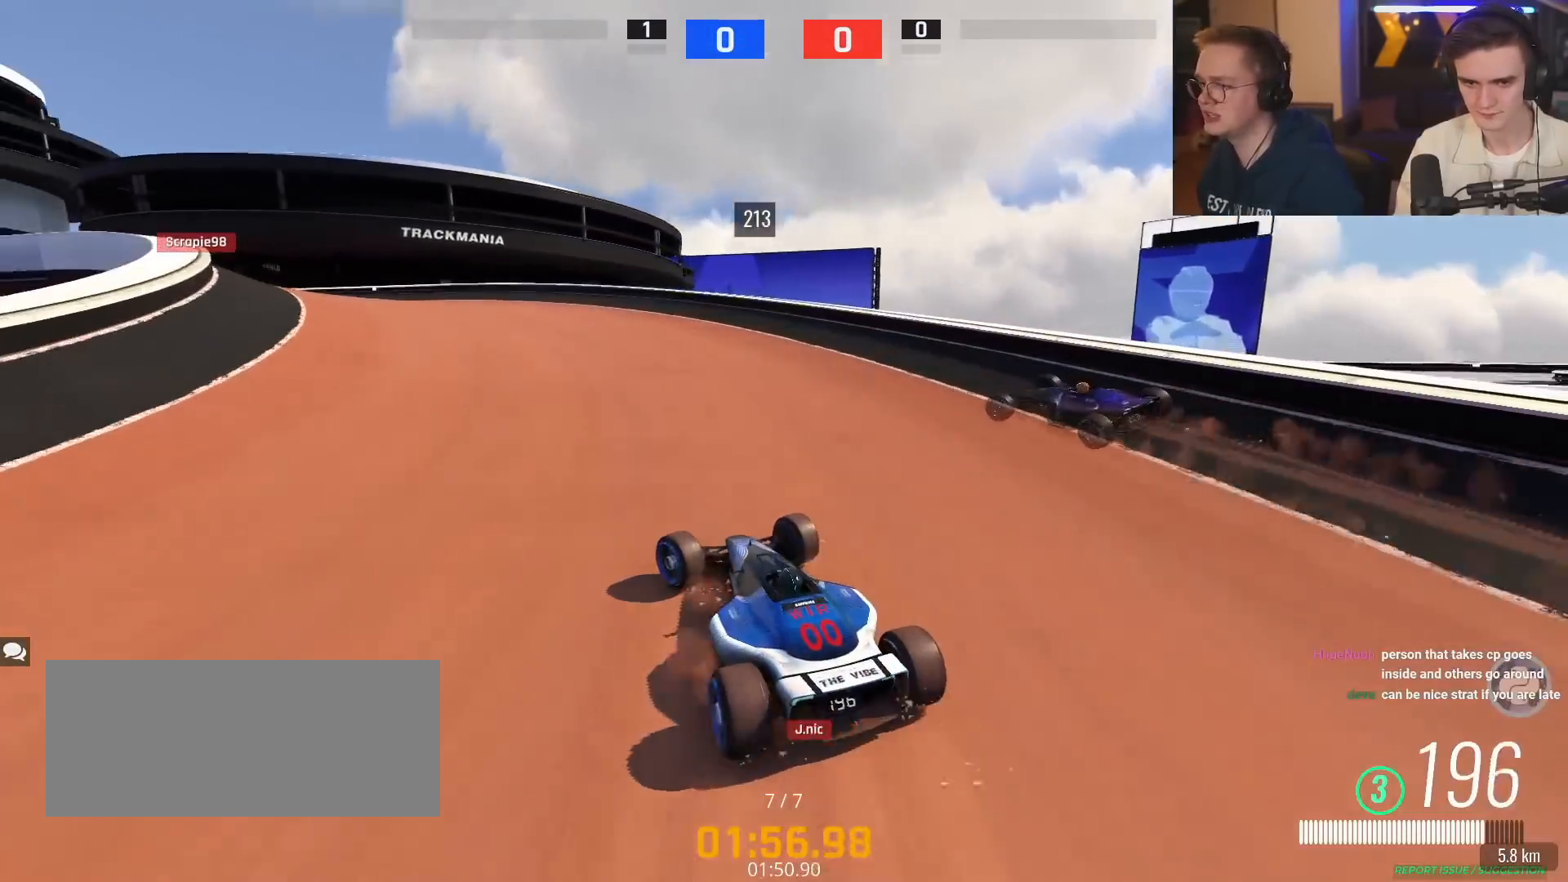
{"keys": ["up"], "events": [[417, "left", "up"]]}
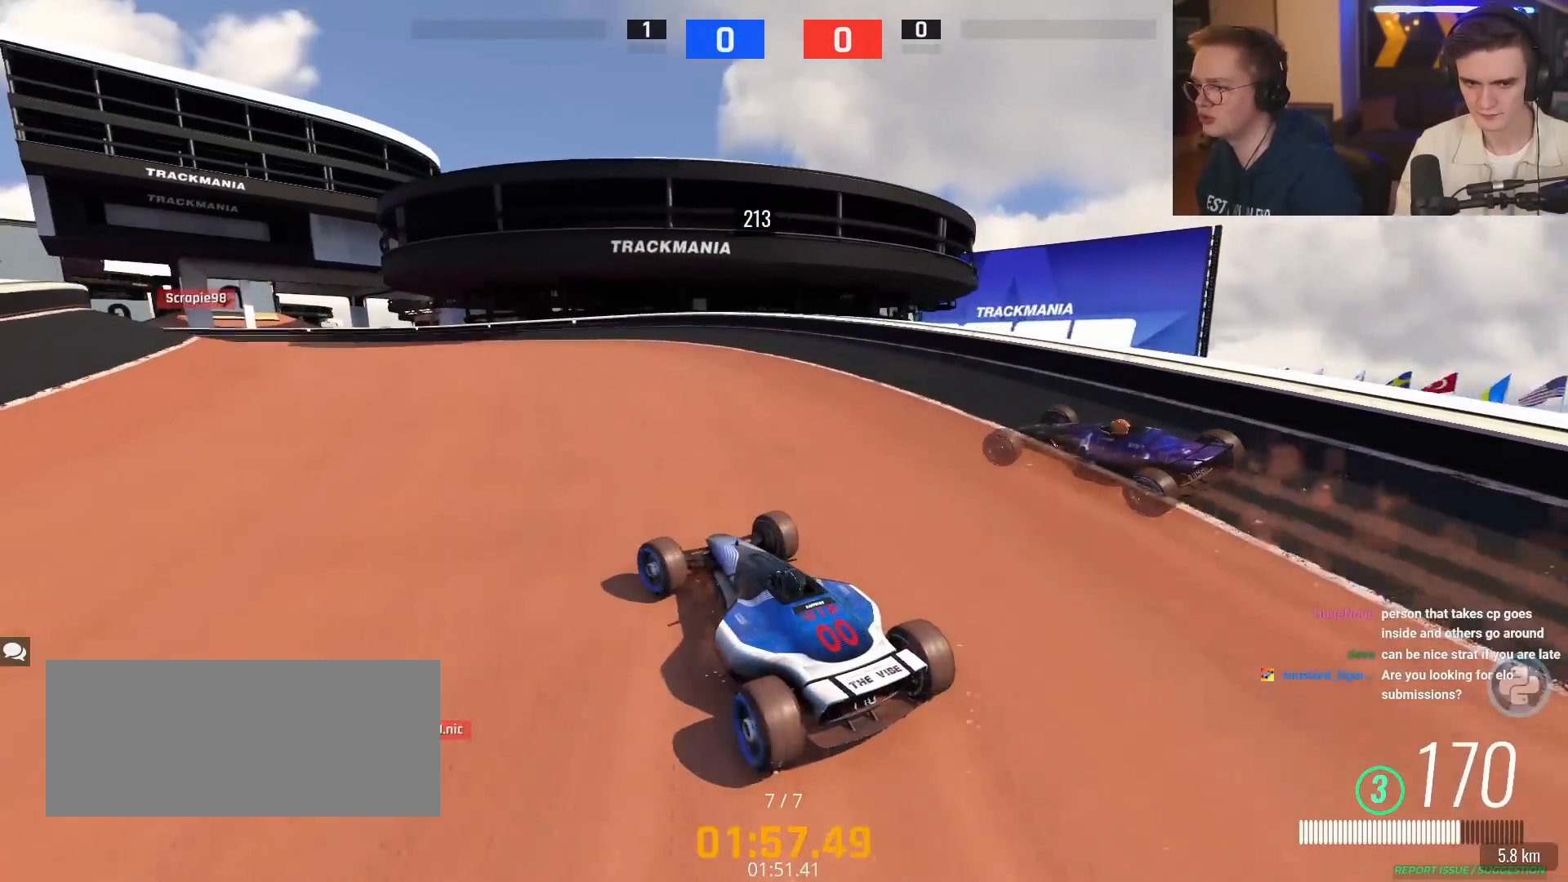
{"keys": ["up"], "events": [[150, "left", "down"], [384, "left", "up"]]}
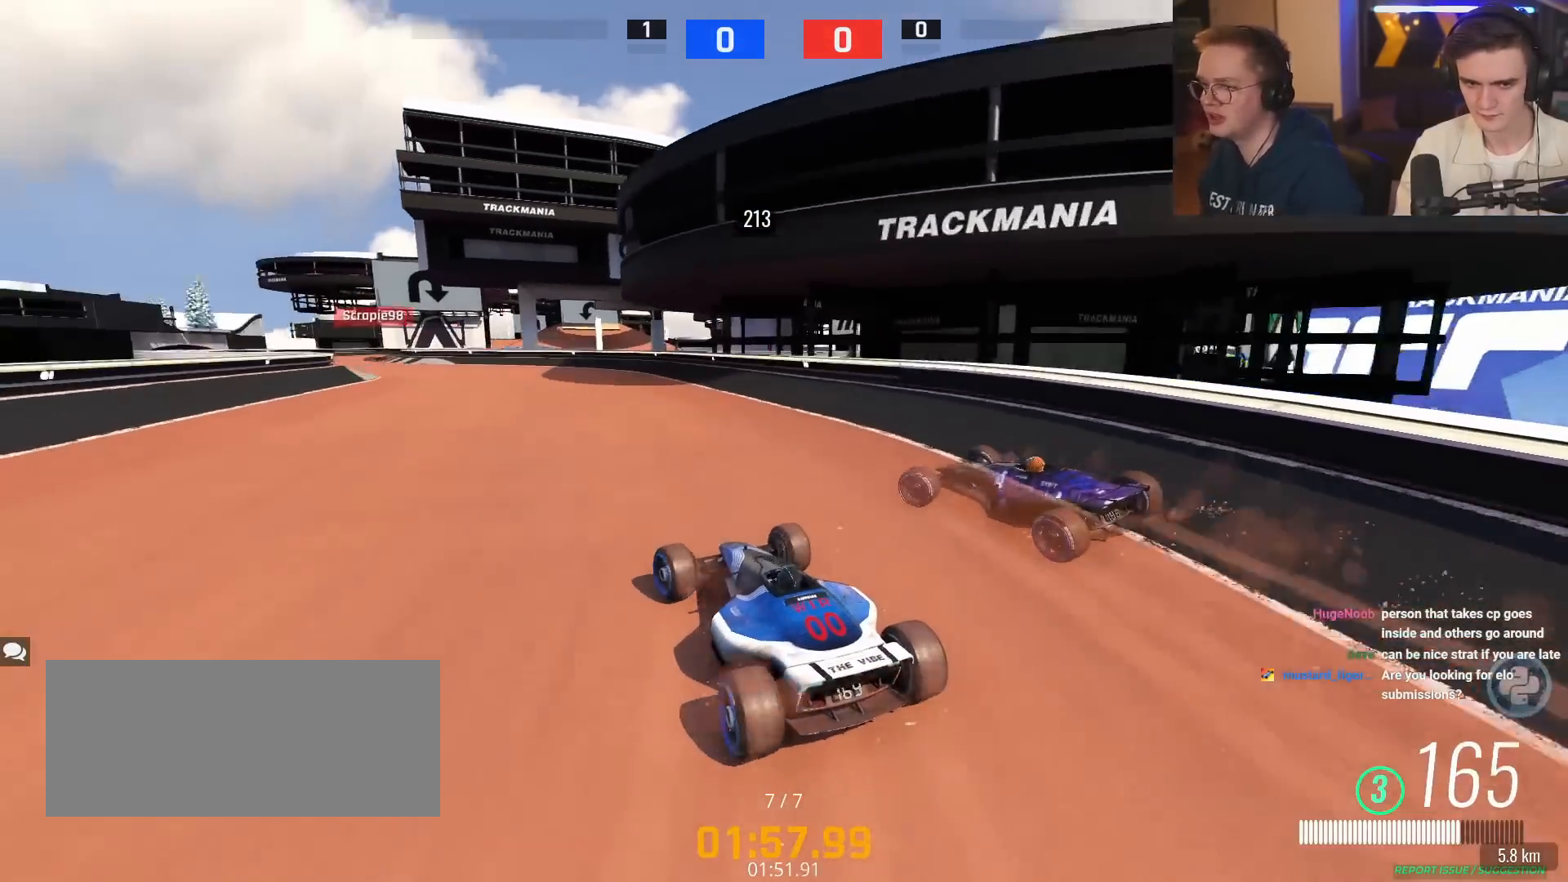
{"keys": ["up"], "events": [[33, "right", "down"], [66, "right", "up"], [166, "left", "down"], [350, "left", "up"]]}
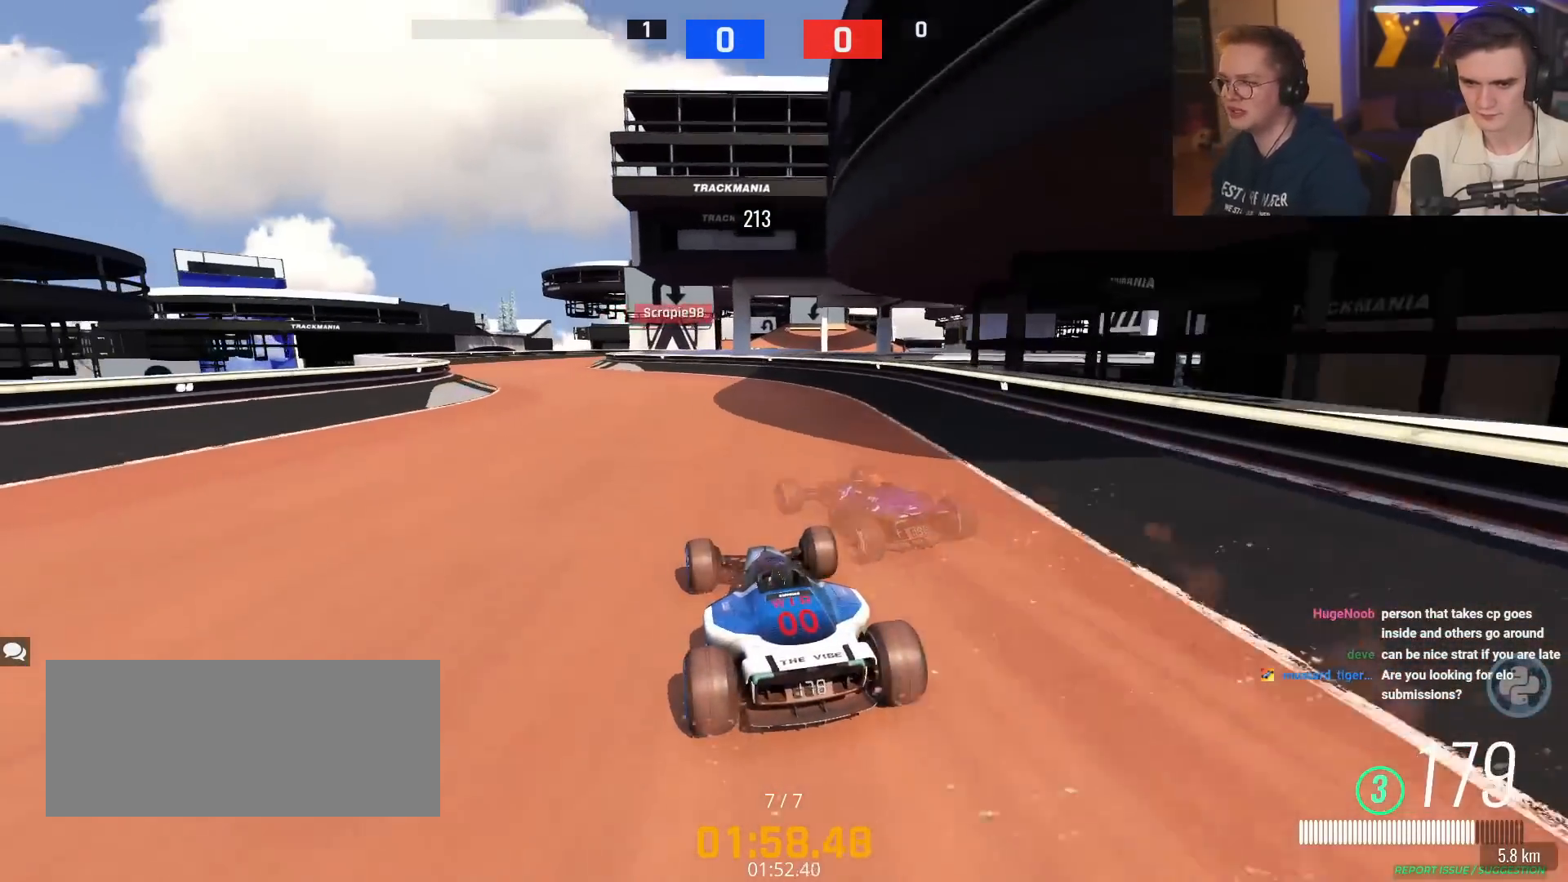
{"keys": ["left", "up"], "events": [[100, "left", "down"], [284, "left", "up"], [467, "left", "down"]]}
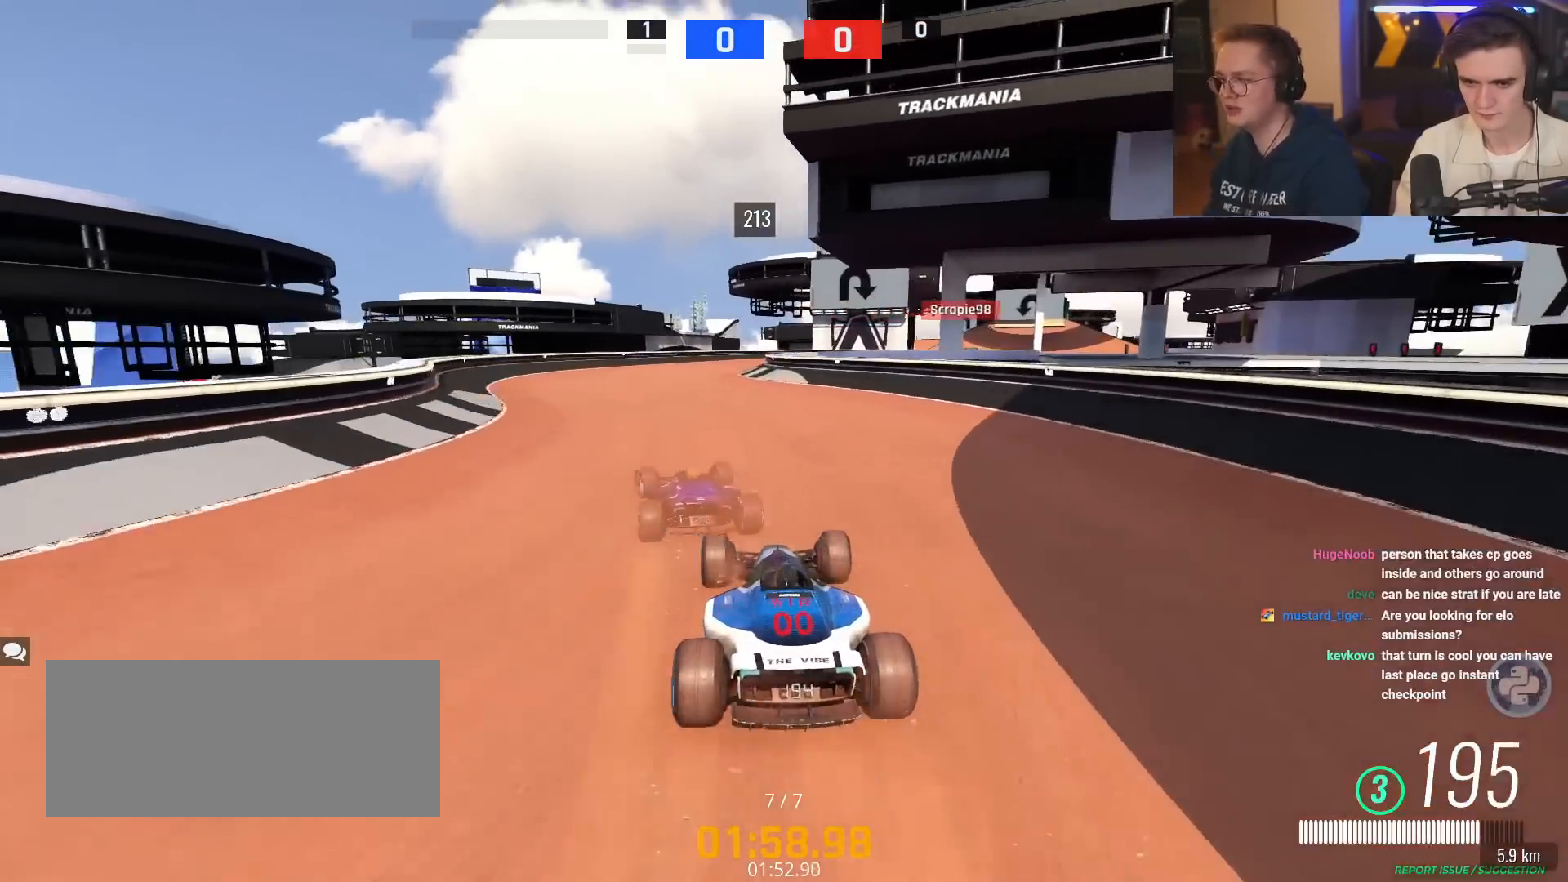
{"keys": ["up"], "events": [[116, "left", "up"], [250, "right", "down"], [483, "right", "up"]]}
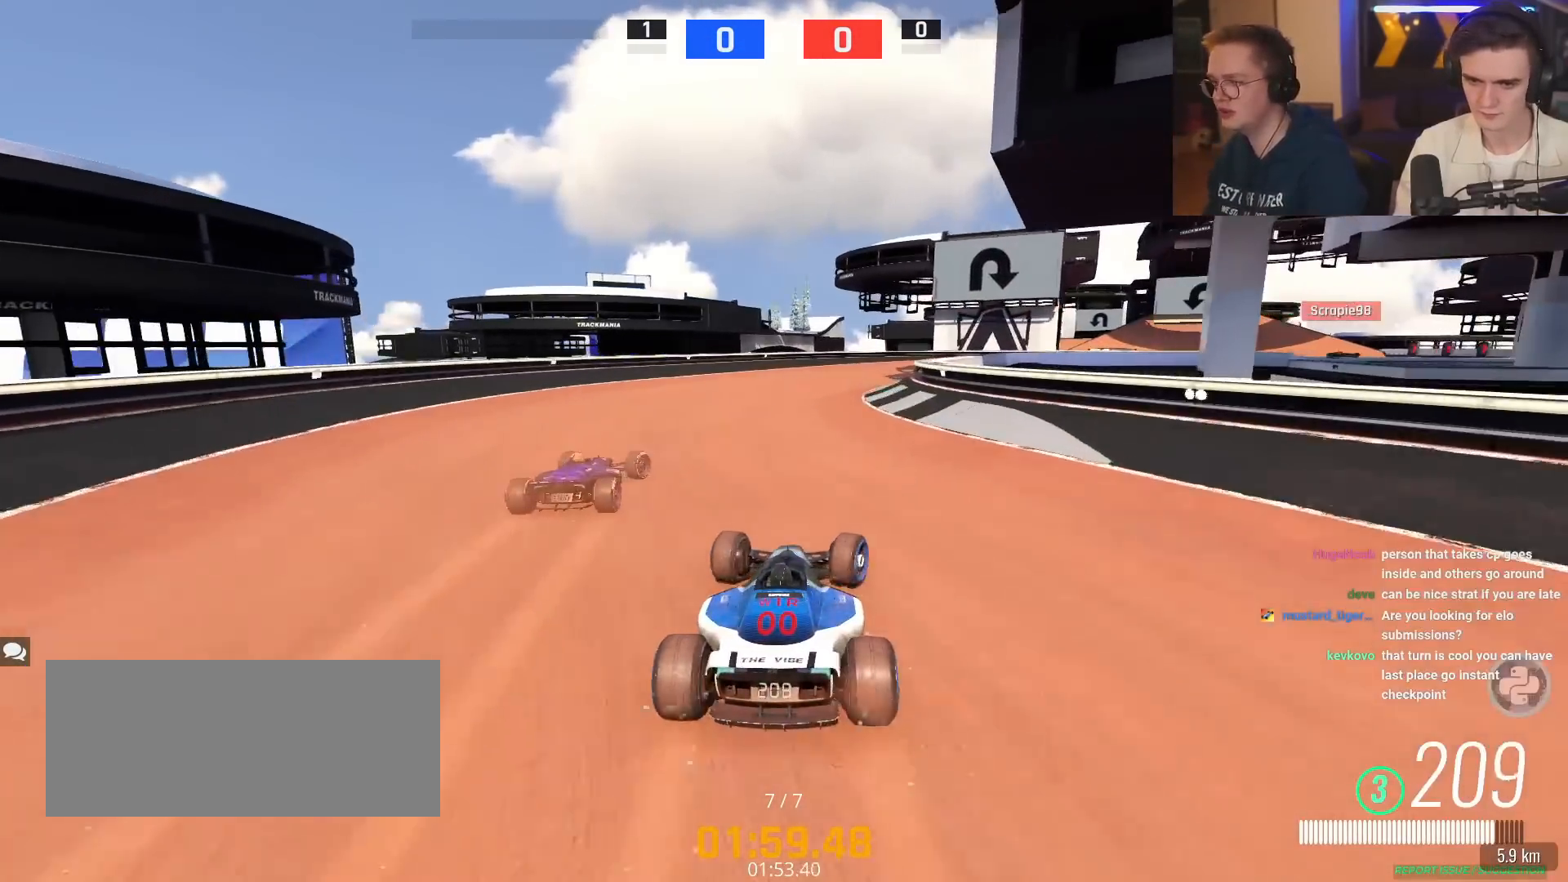
{"keys": ["right", "up"], "events": [[117, "right", "down"], [317, "right", "up"], [400, "right", "down"]]}
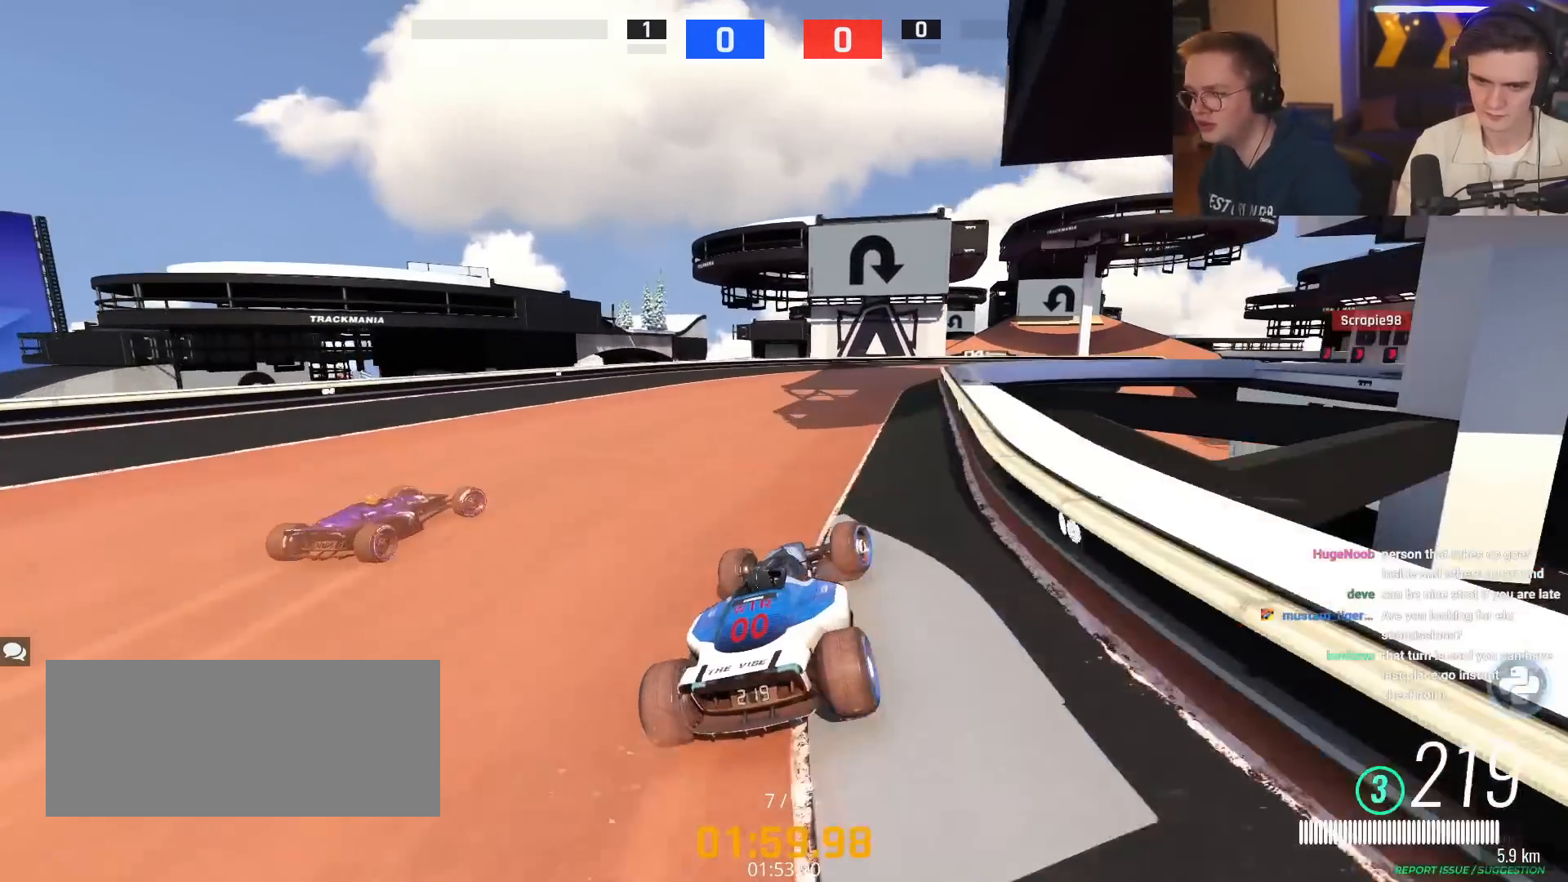
{"keys": ["right", "up"], "events": [[283, "right", "up"], [317, "right", "down"]]}
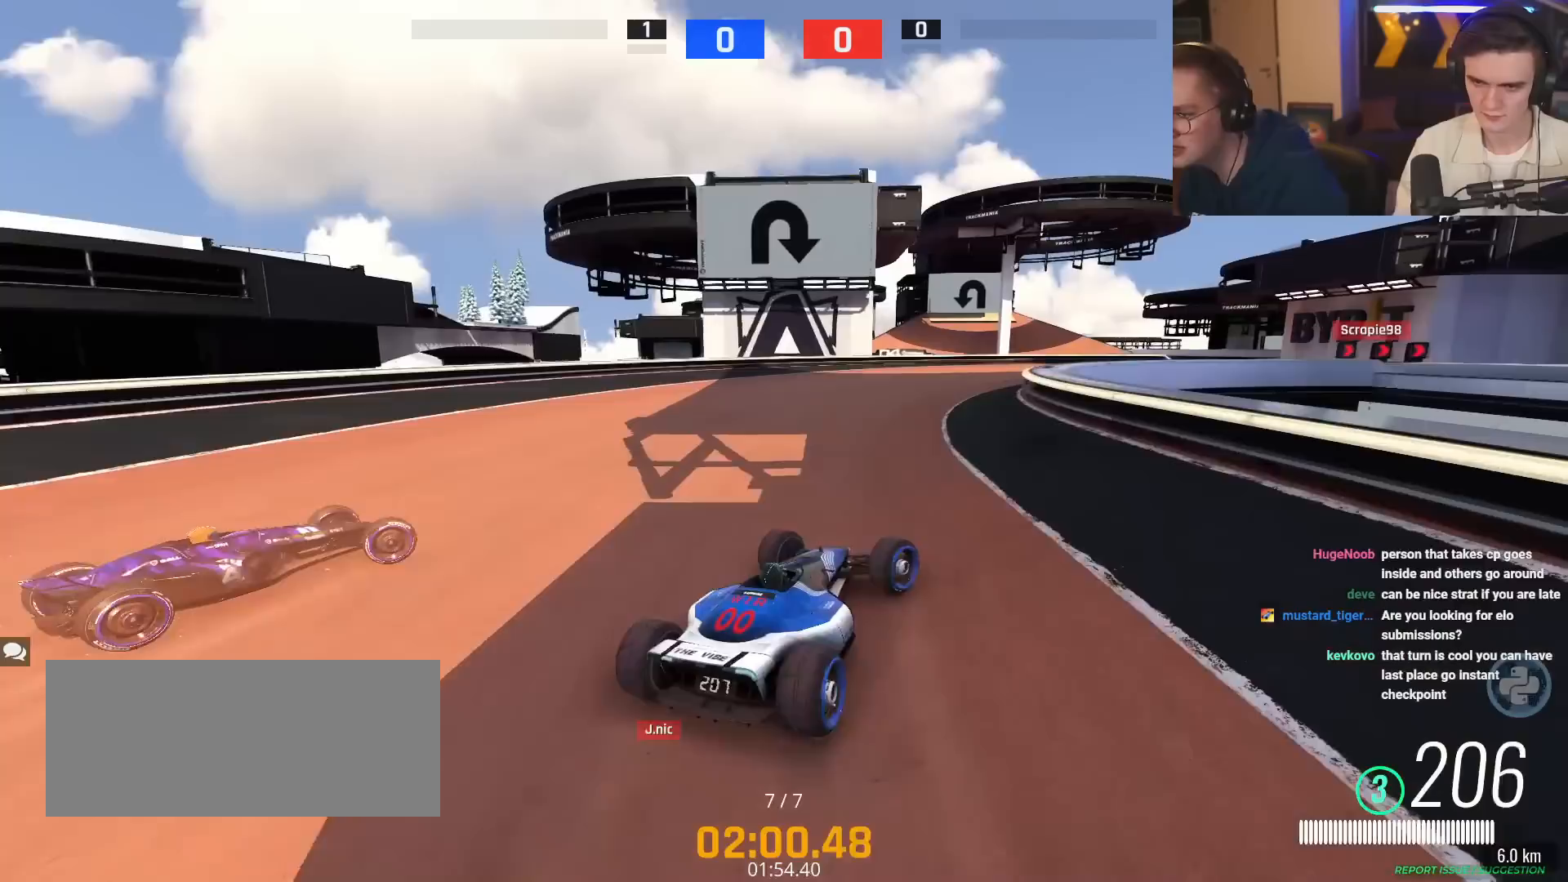
{"keys": ["right", "up"], "events": [[150, "right", "up"], [300, "right", "down"]]}
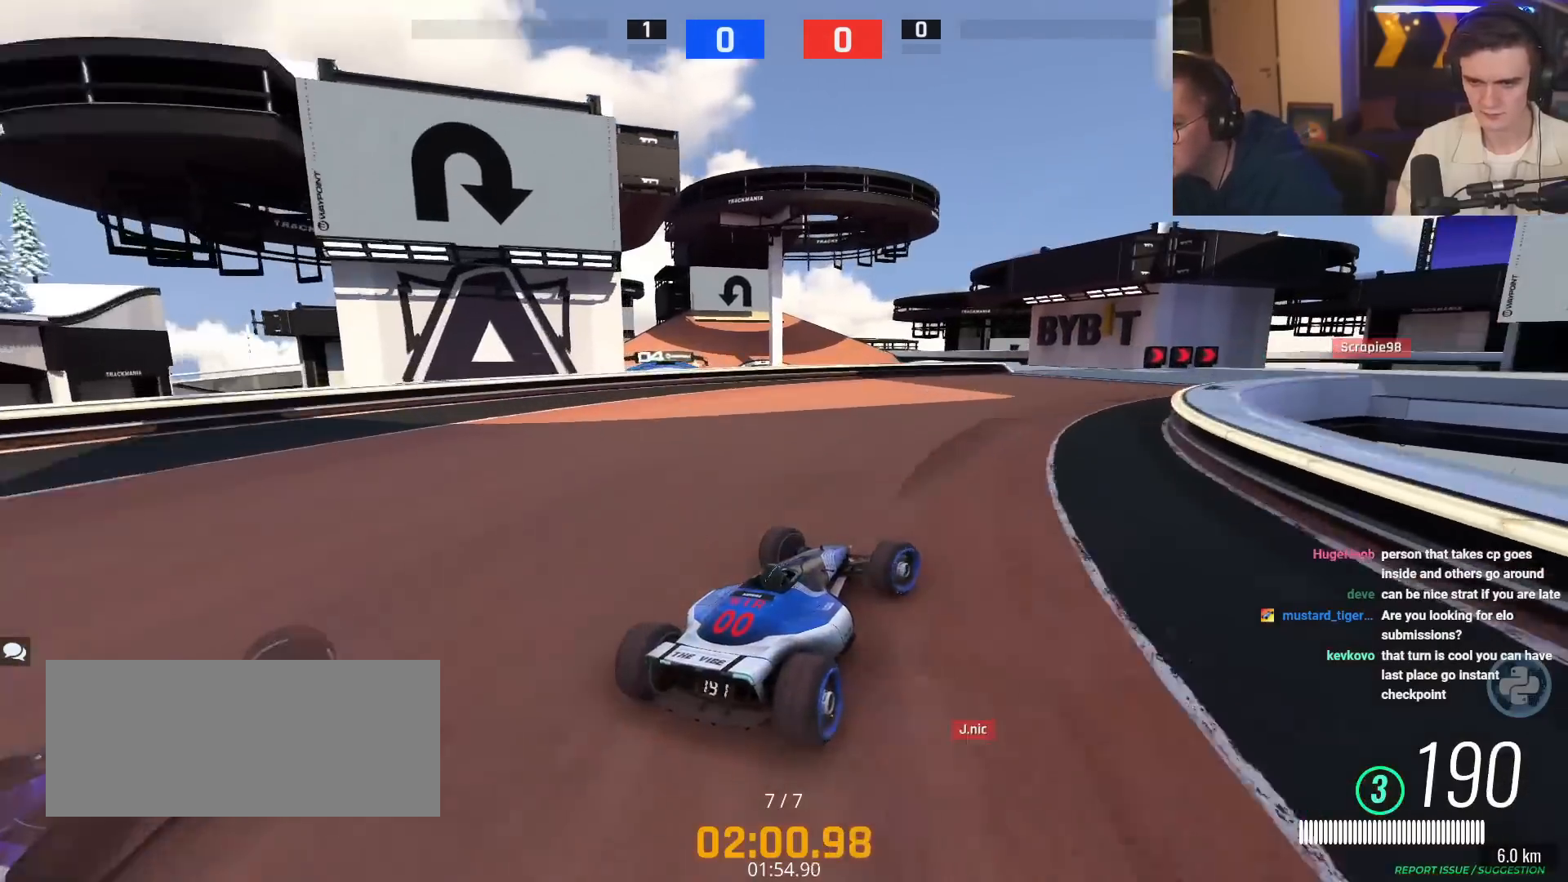
{"keys": ["right", "up"], "events": [[216, "right", "up"], [500, "right", "down"]]}
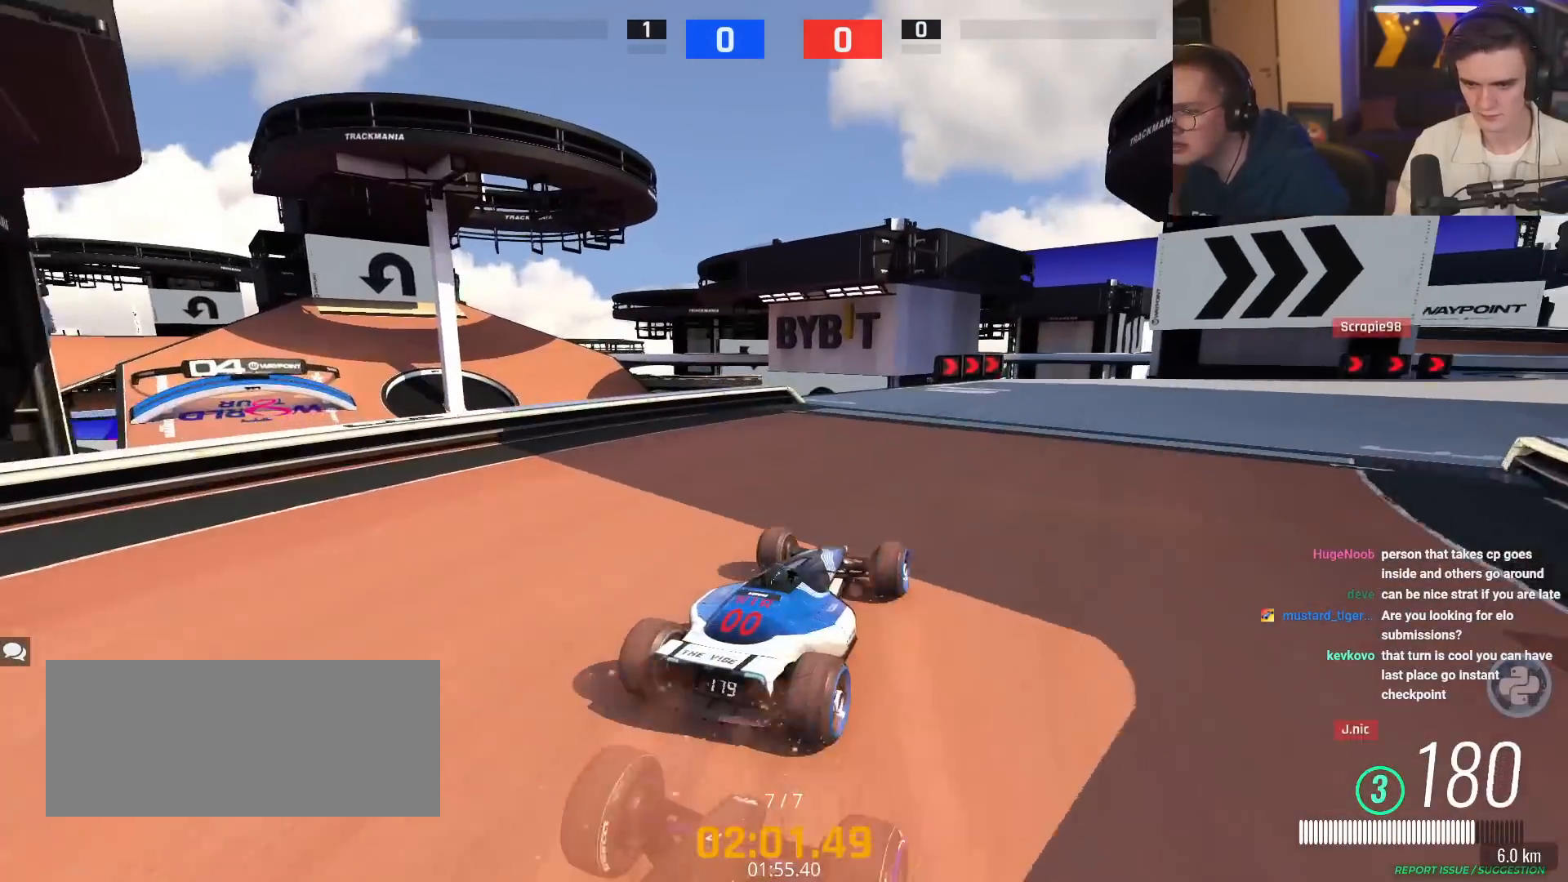
{"keys": ["right", "up"], "events": []}
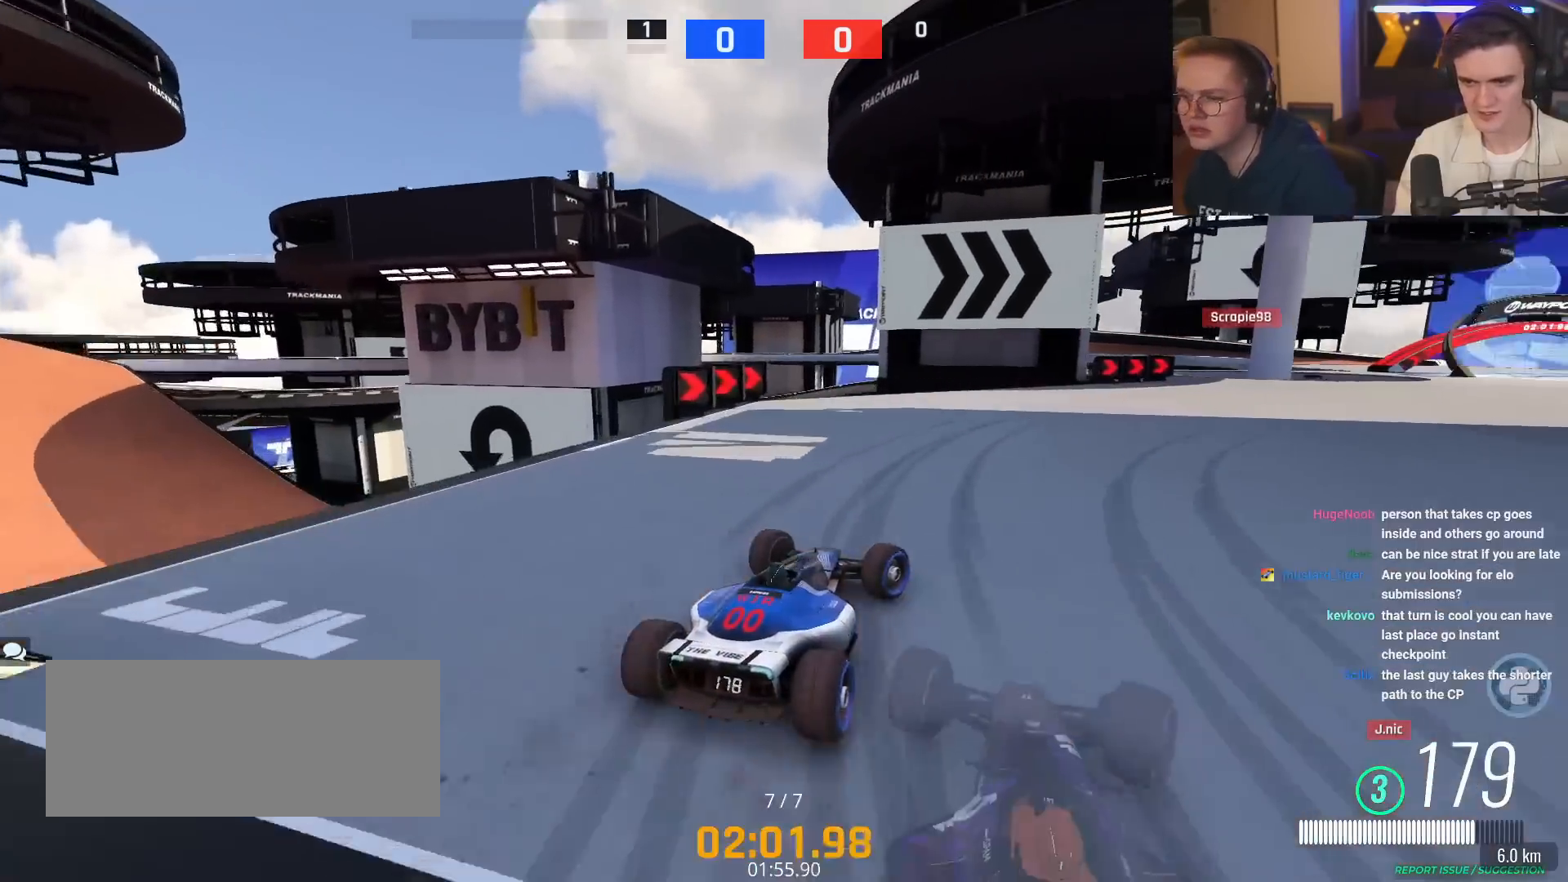
{"keys": ["right", "up"], "events": []}